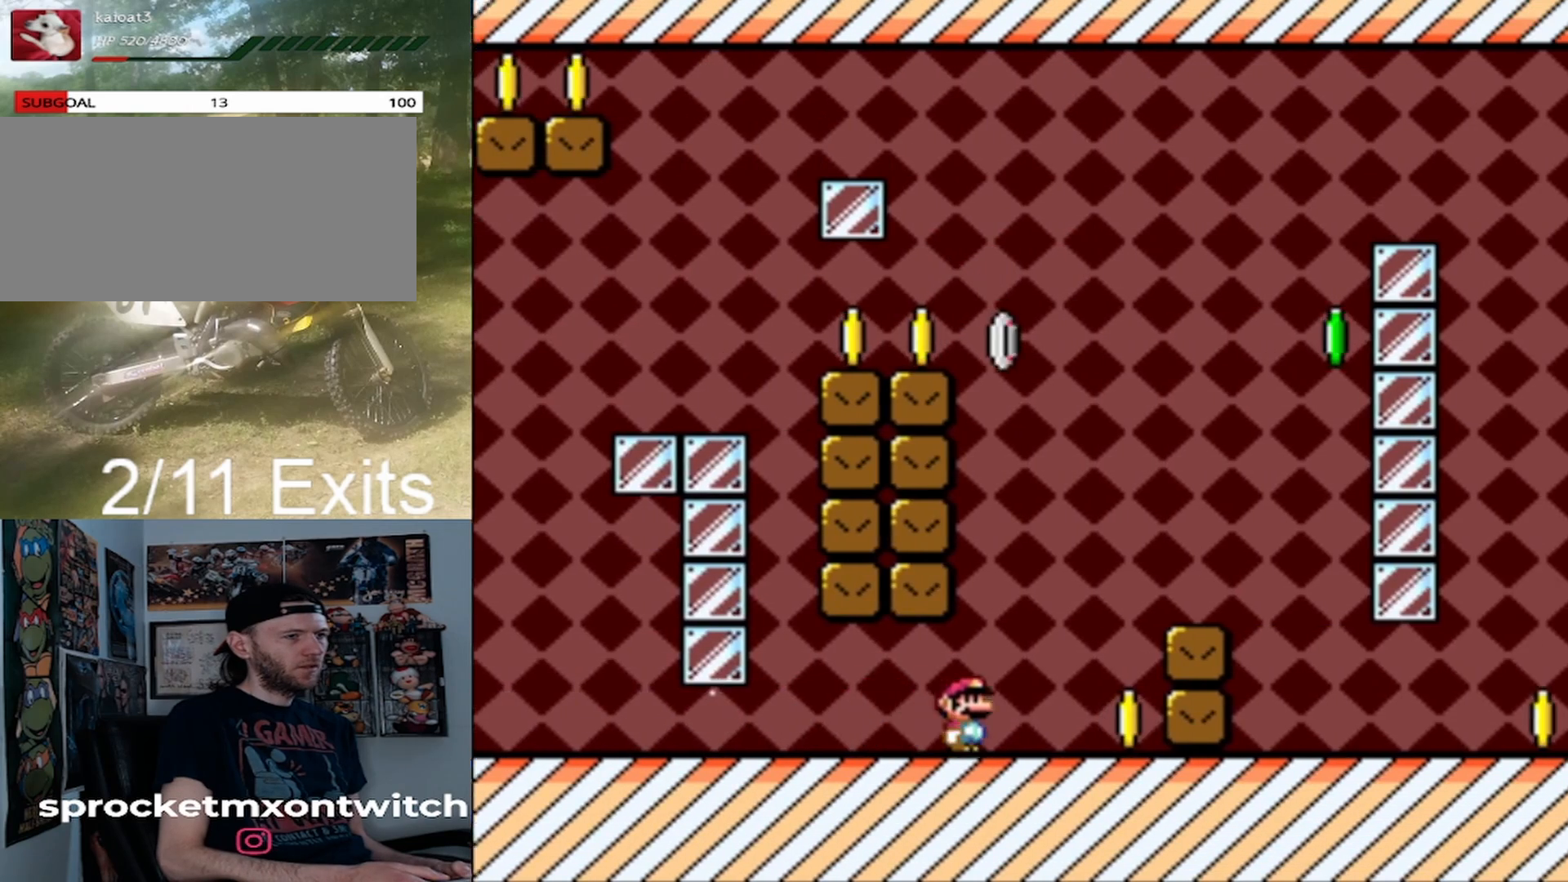
Gameplay with a controller (Nintendo layout); each line is a JSON object with the inputs held at the frame after it. "events" lists button and stick changes between this image and that frame as [ms after this image, input, new state], when the widget could be followed in between. Not read: L1 L3 R1 R3.
{"buttons": ["Y", "DPAD_LEFT"], "events": [[33, "B", "down"], [200, "B", "up"], [333, "DPAD_LEFT", "down"], [333, "DPAD_RIGHT", "up"]]}
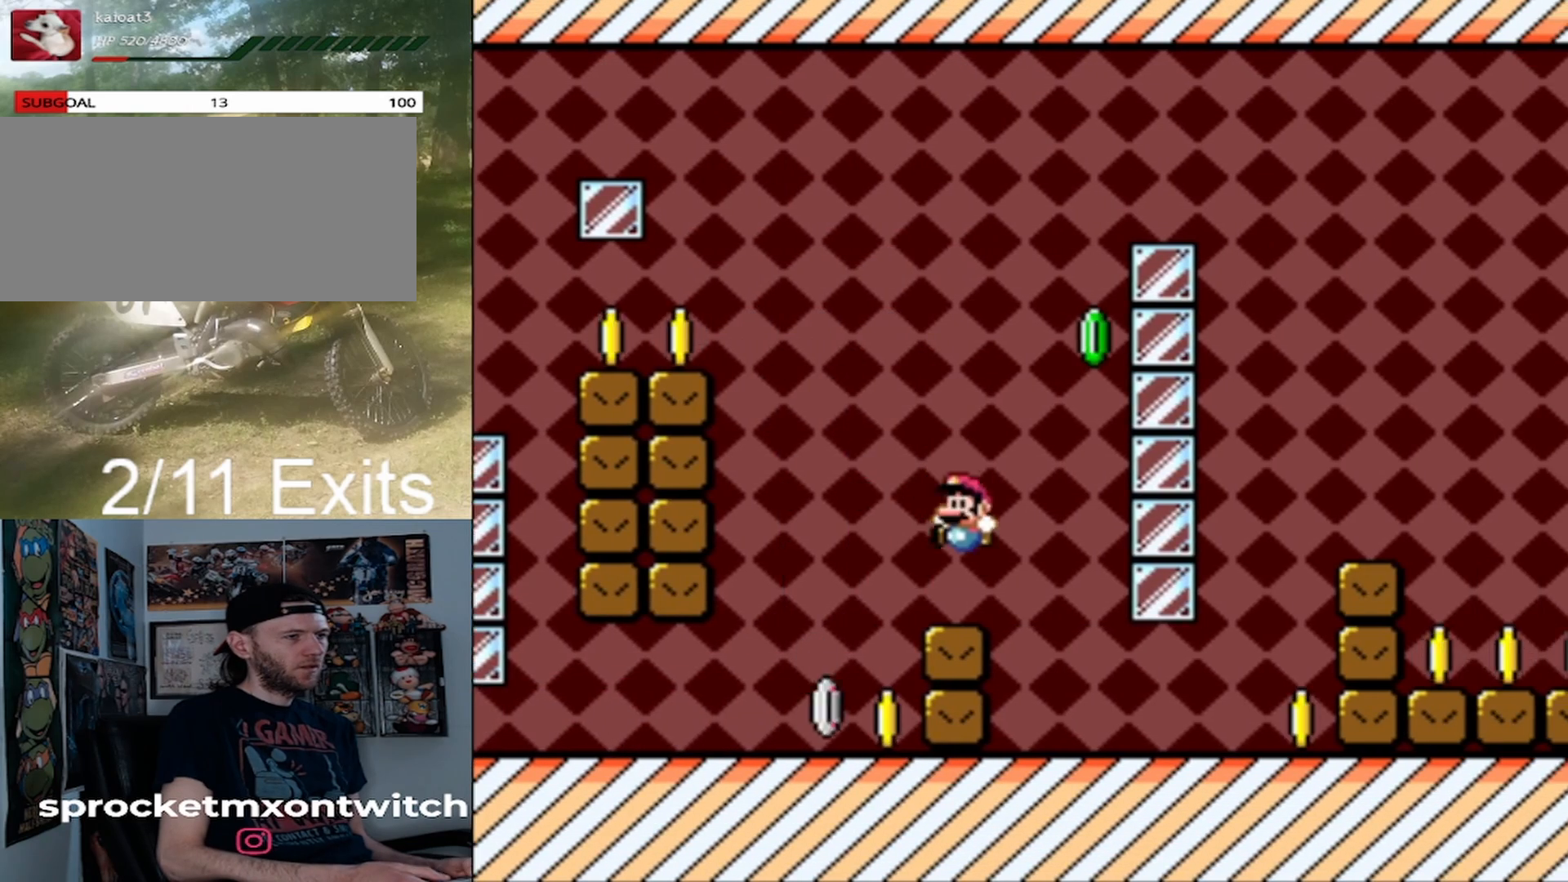
{"buttons": ["B", "Y", "DPAD_LEFT"], "events": [[133, "B", "down"]]}
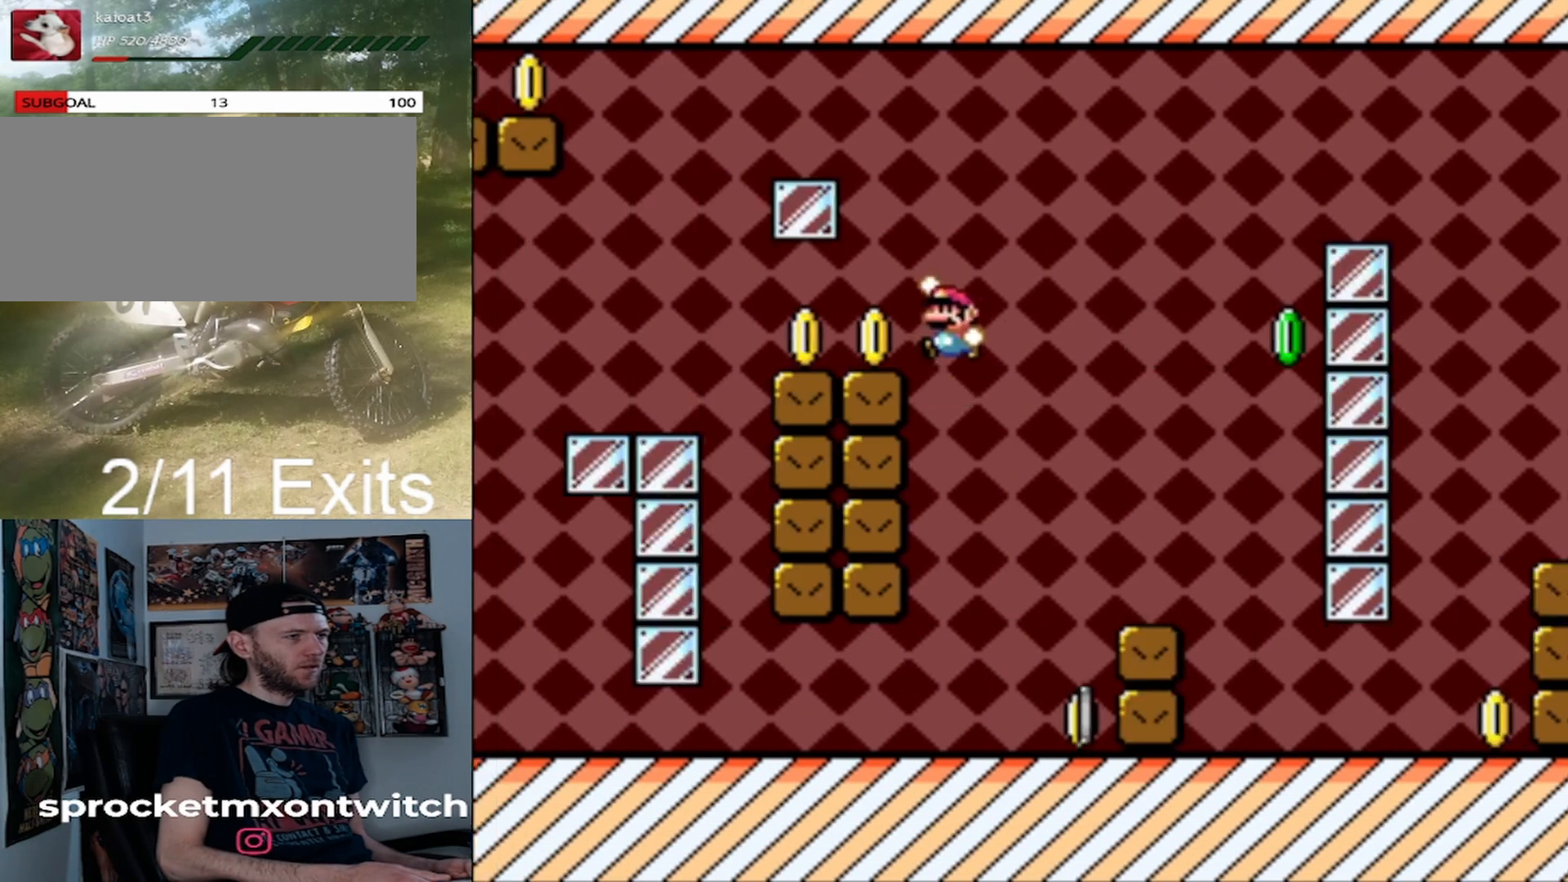
{"buttons": ["B", "Y", "DPAD_LEFT"], "events": [[67, "B", "up"], [300, "B", "down"]]}
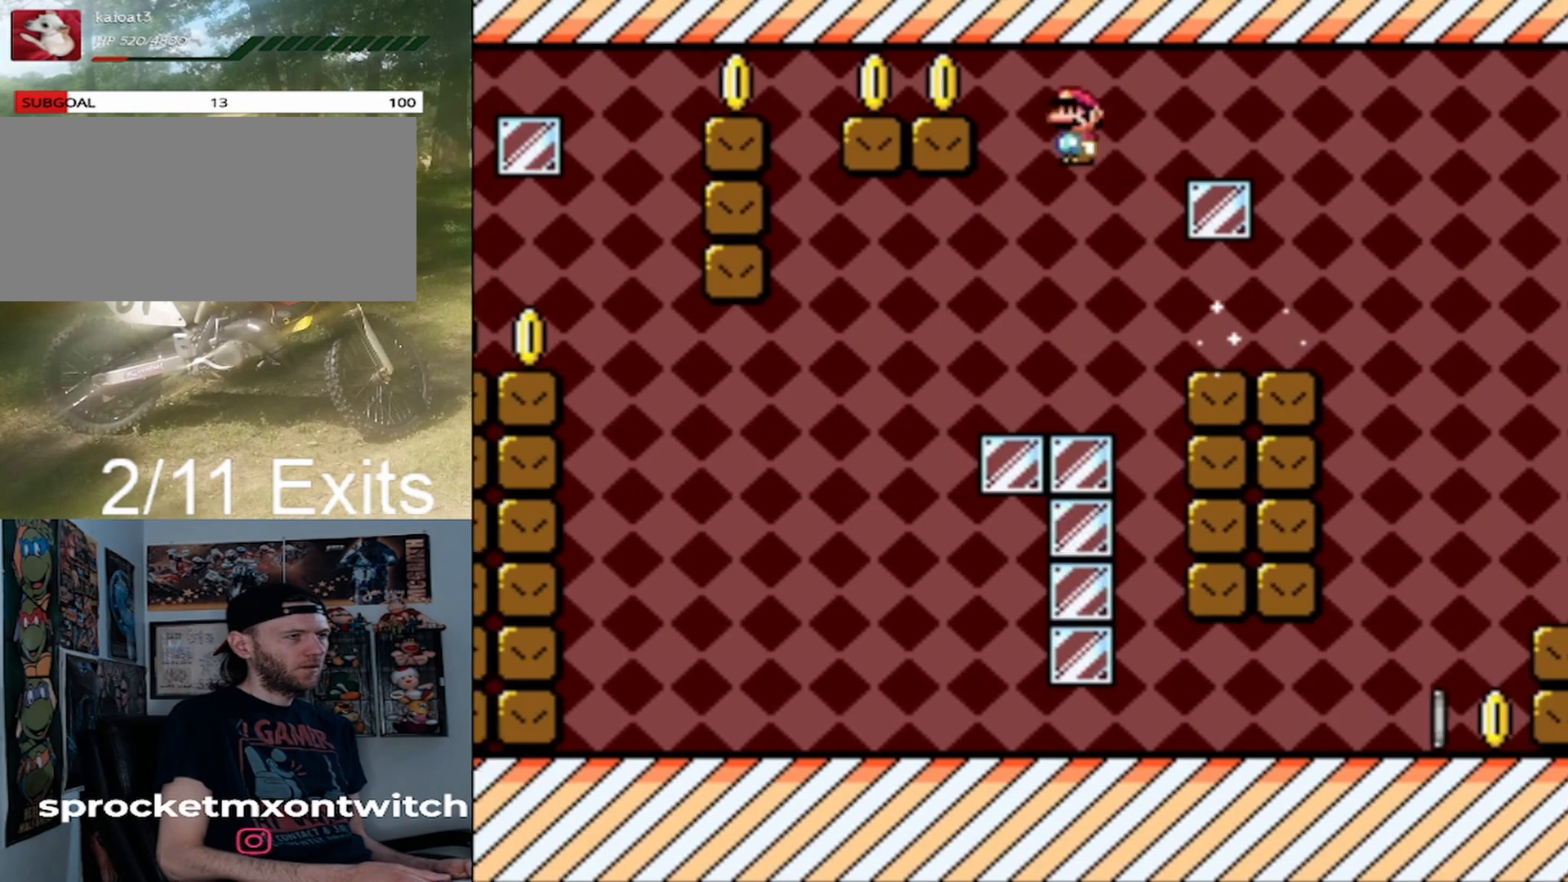
{"buttons": ["B", "Y", "DPAD_LEFT"], "events": []}
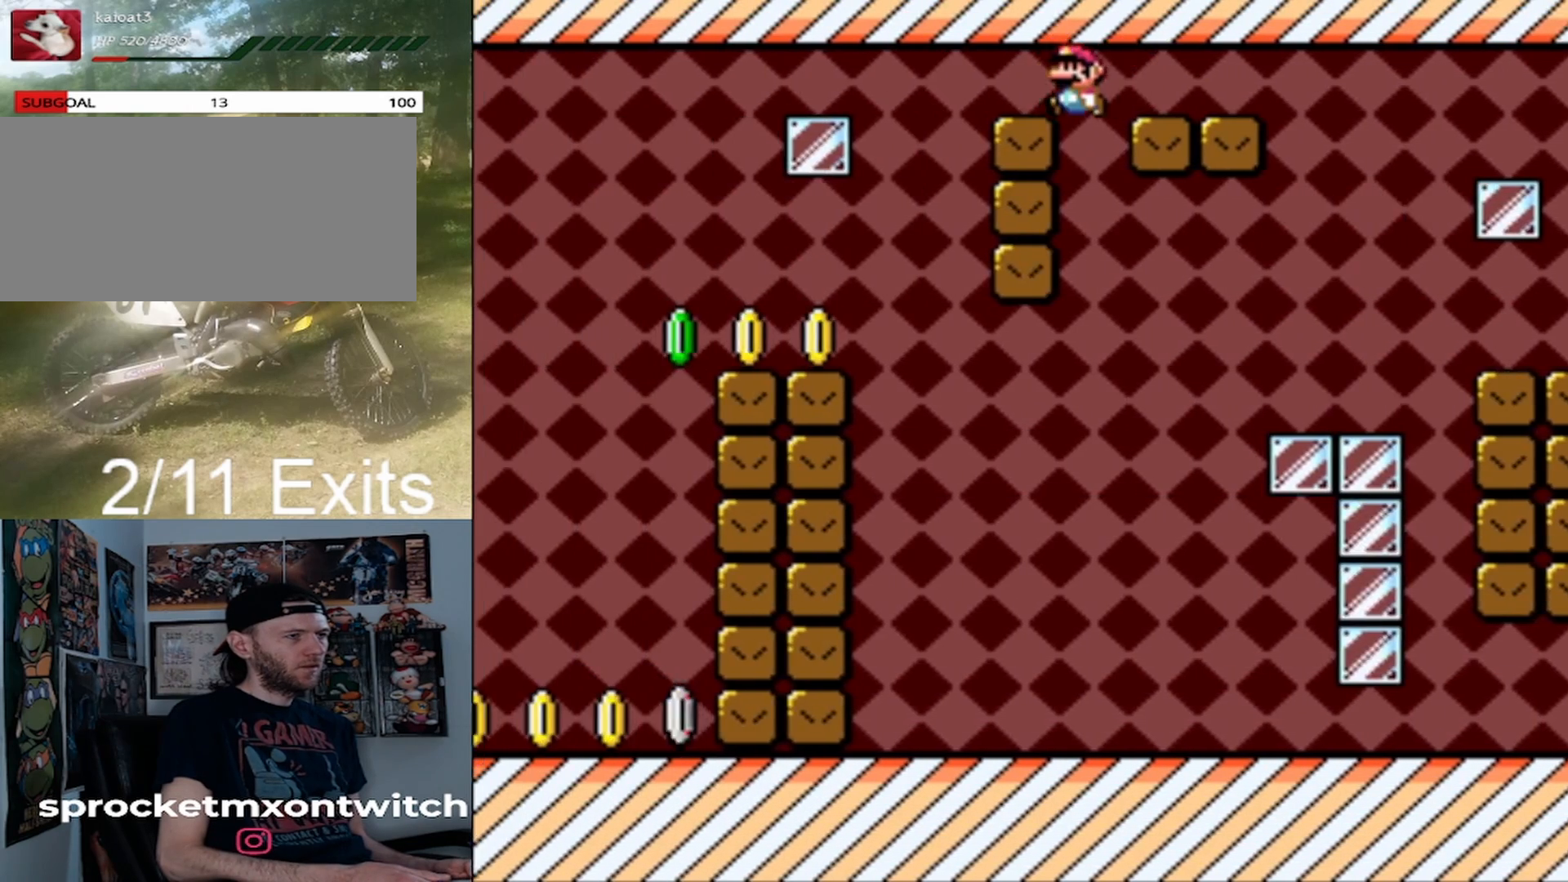
{"buttons": ["B", "Y", "DPAD_LEFT"], "events": []}
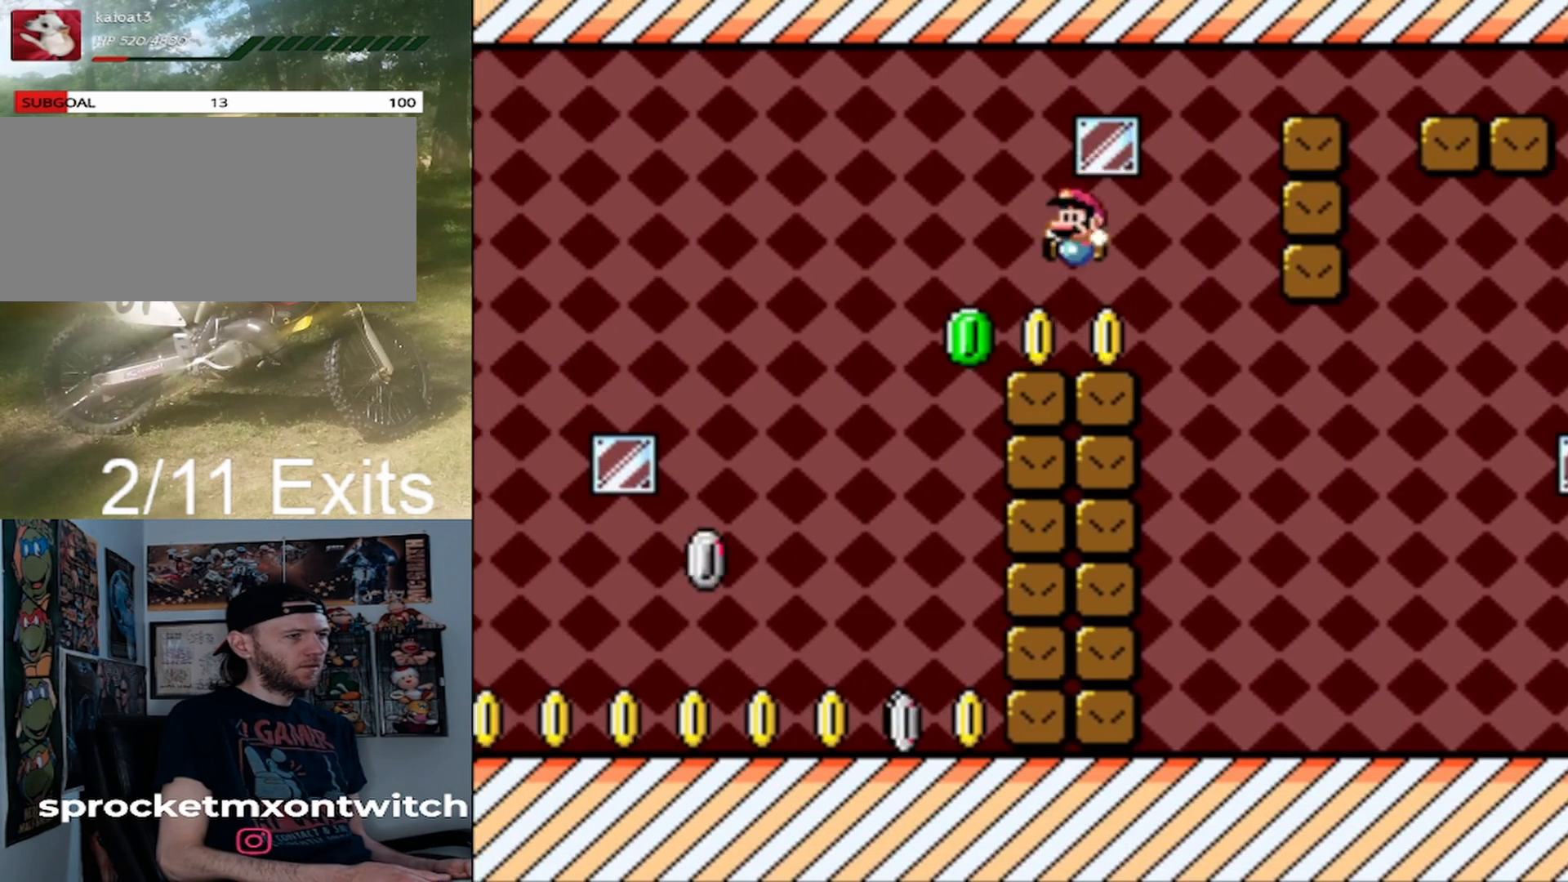
{"buttons": ["Y", "DPAD_LEFT"], "events": [[400, "B", "up"]]}
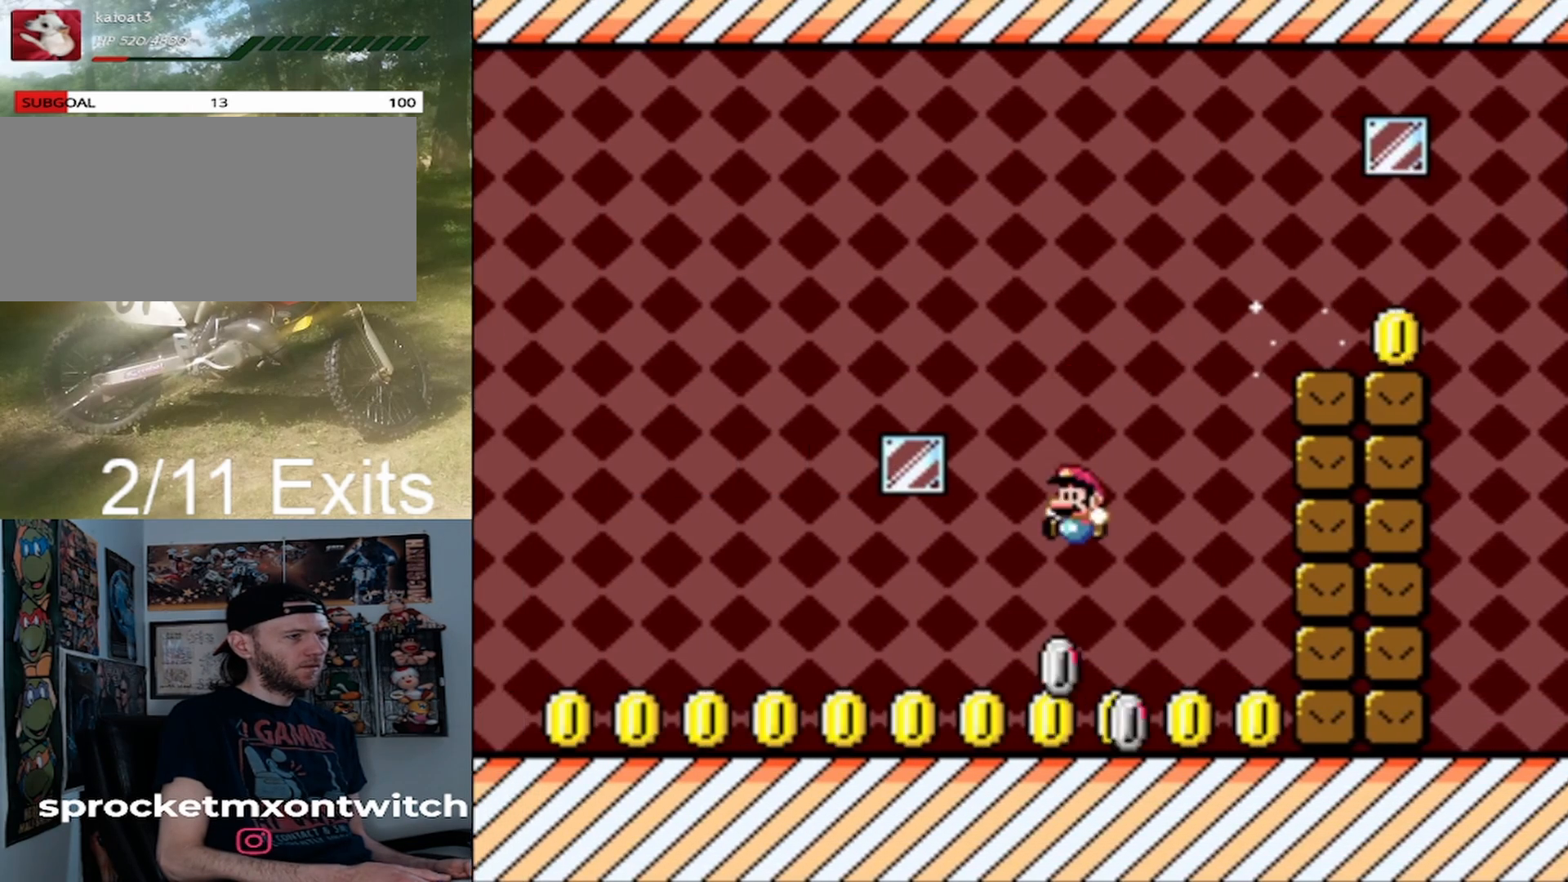
{"buttons": ["Y", "DPAD_LEFT"], "events": []}
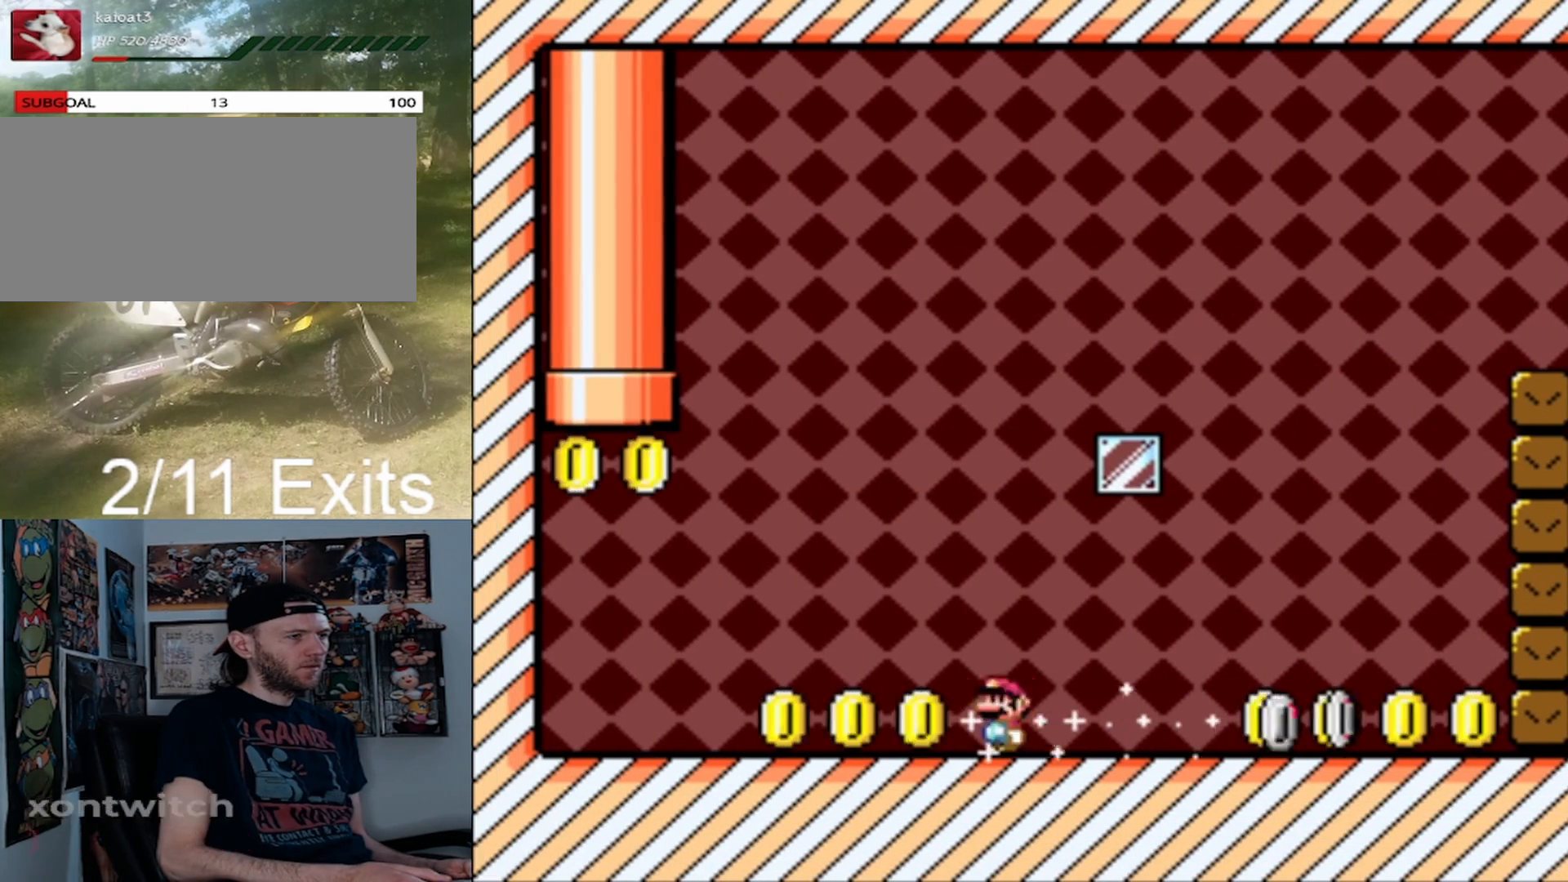
{"buttons": ["B", "Y", "DPAD_UP"], "events": [[467, "B", "down"], [467, "DPAD_UP", "down"], [500, "DPAD_LEFT", "up"]]}
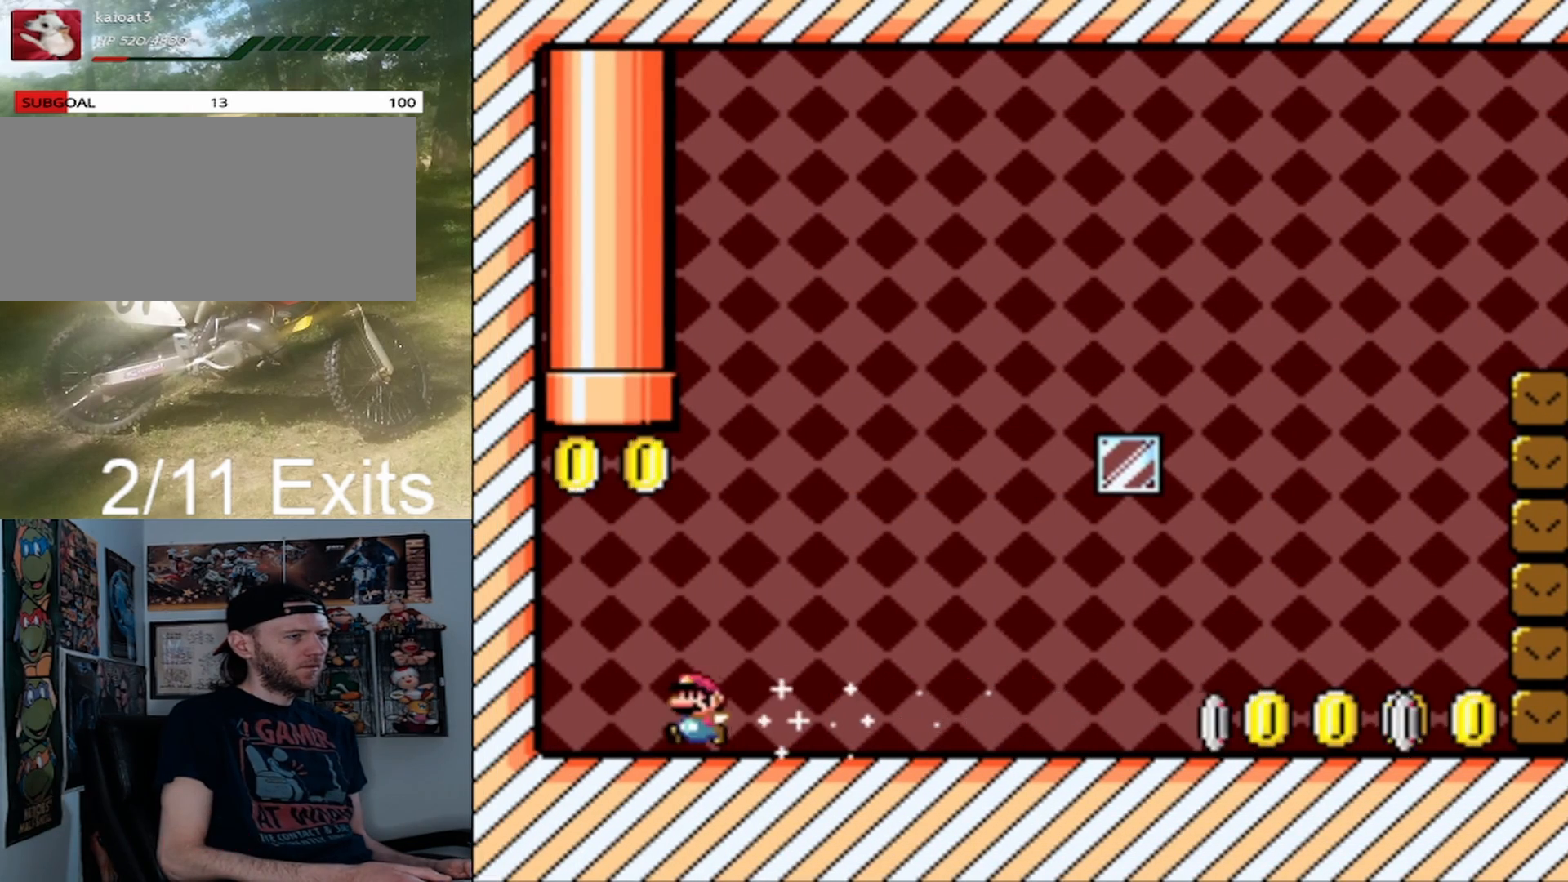
{"buttons": ["B", "Y", "DPAD_RIGHT"], "events": [[33, "DPAD_RIGHT", "down"], [200, "DPAD_RIGHT", "up"], [267, "DPAD_LEFT", "down"], [433, "DPAD_LEFT", "up"], [433, "DPAD_RIGHT", "down"], [500, "DPAD_UP", "up"]]}
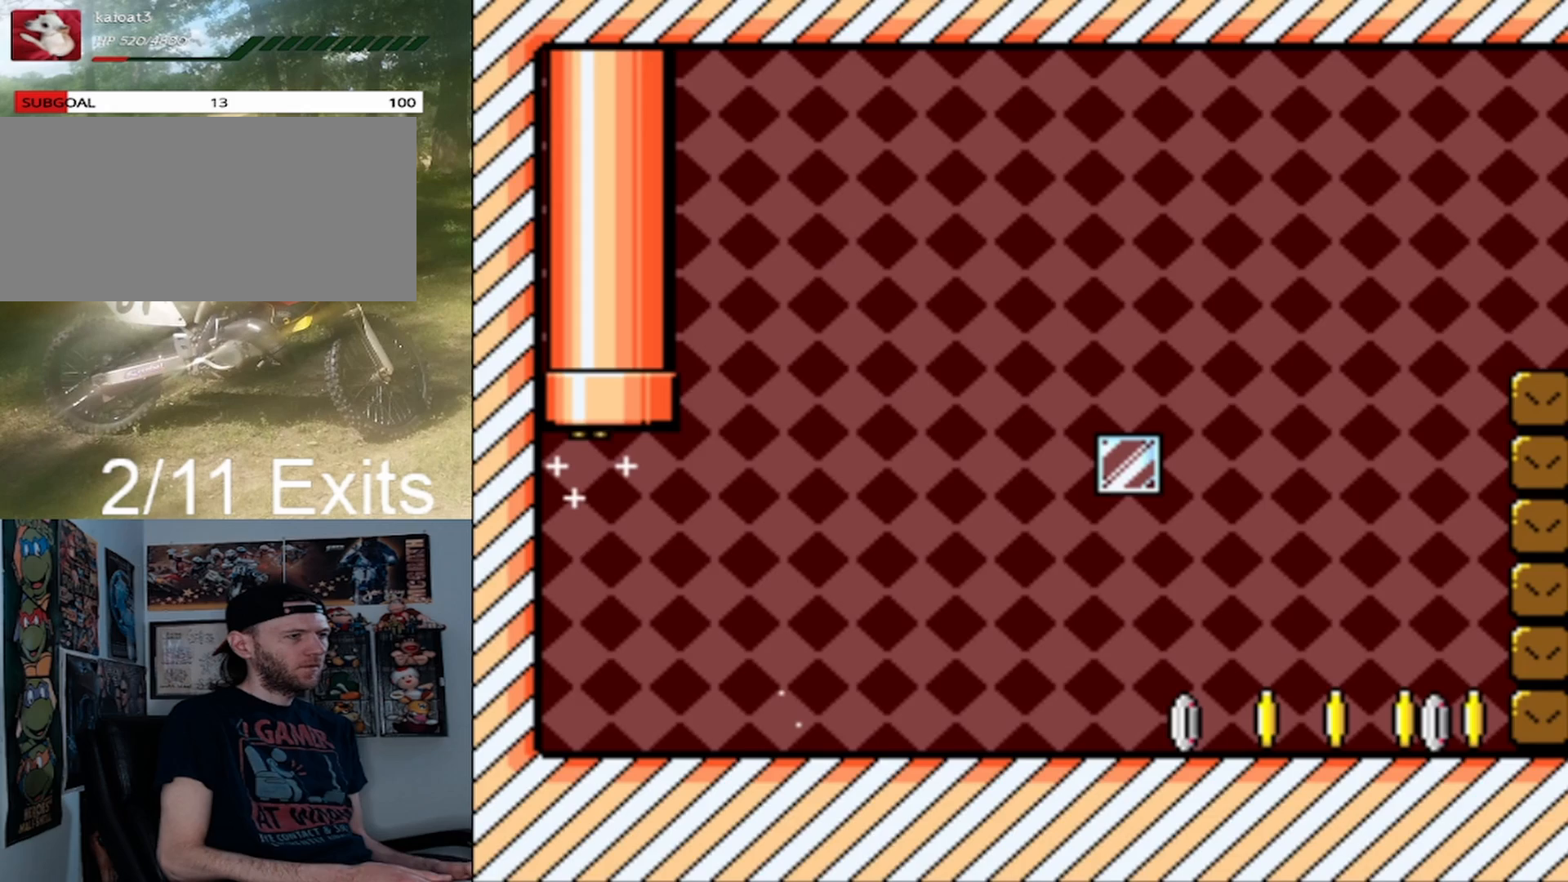
{"buttons": [], "events": [[33, "B", "up"], [33, "DPAD_RIGHT", "up"], [300, "Y", "up"]]}
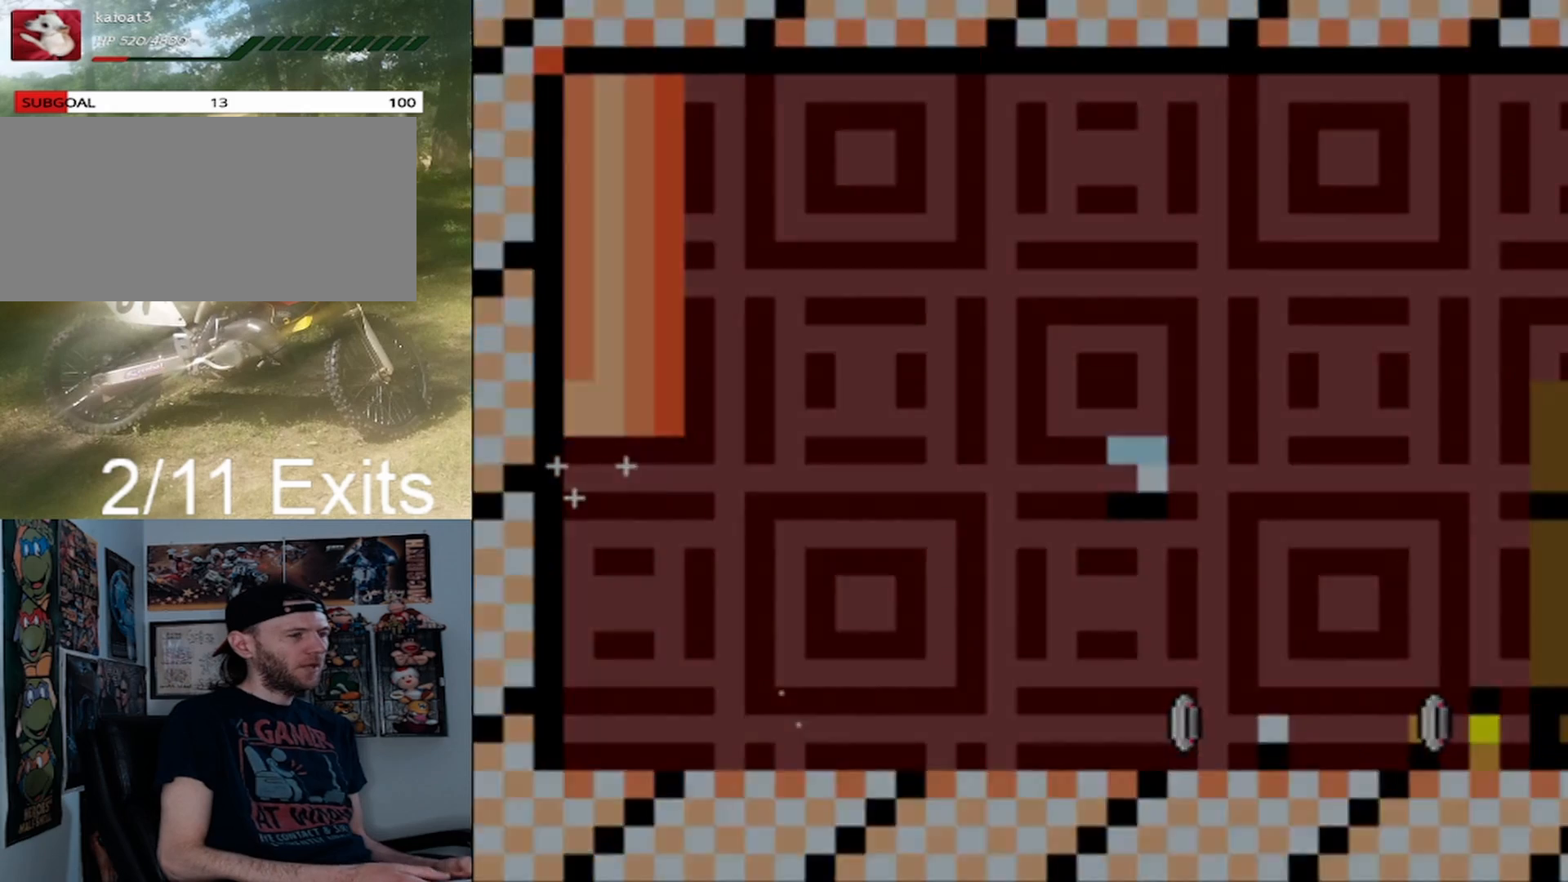
{"buttons": [], "events": []}
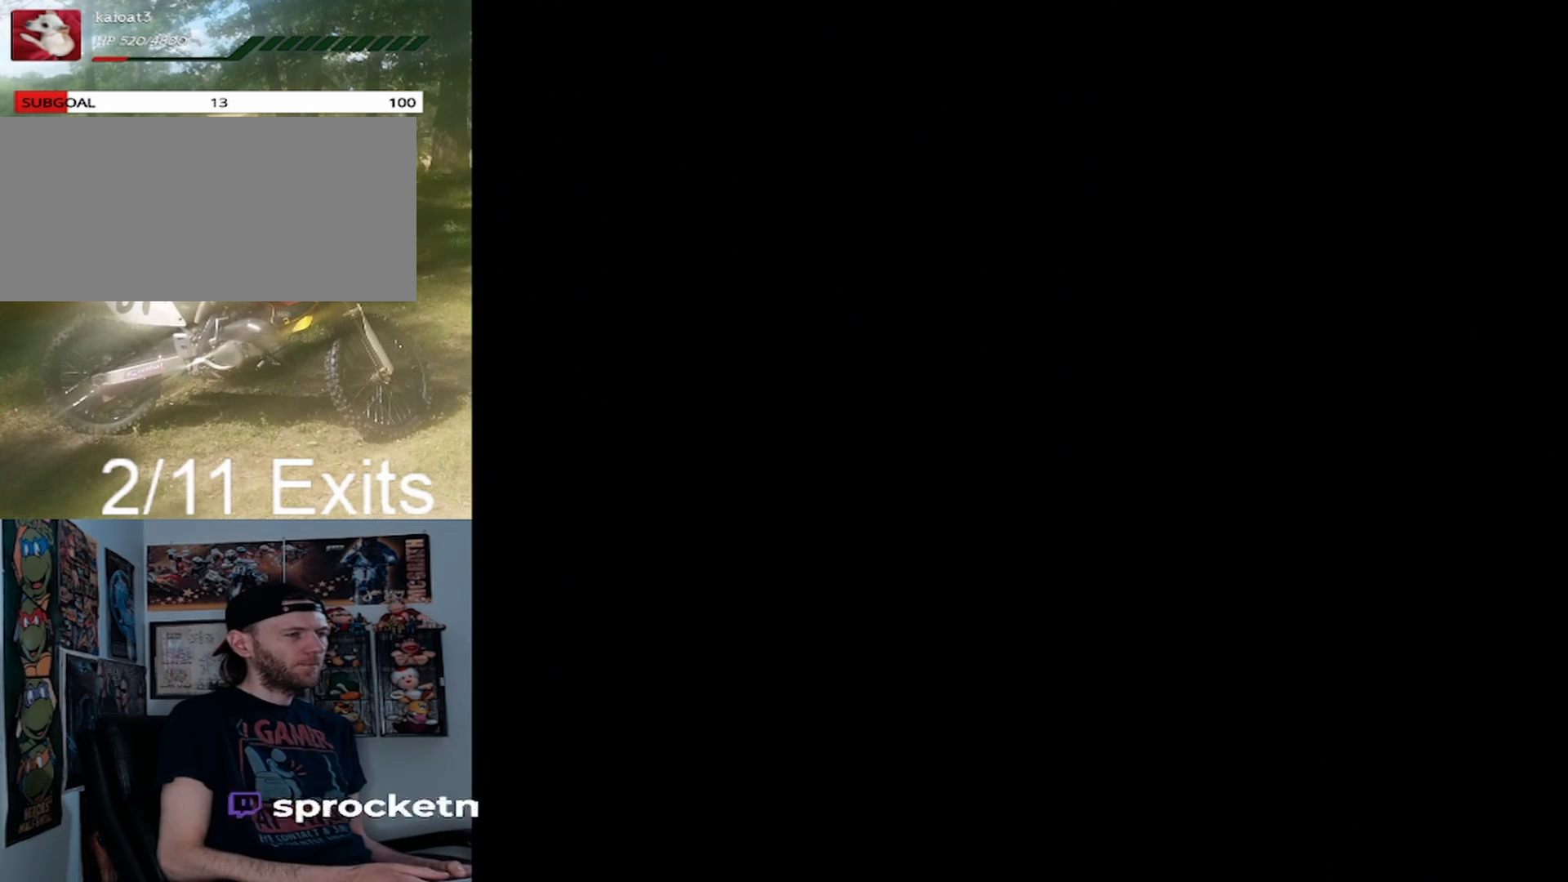
{"buttons": [], "events": []}
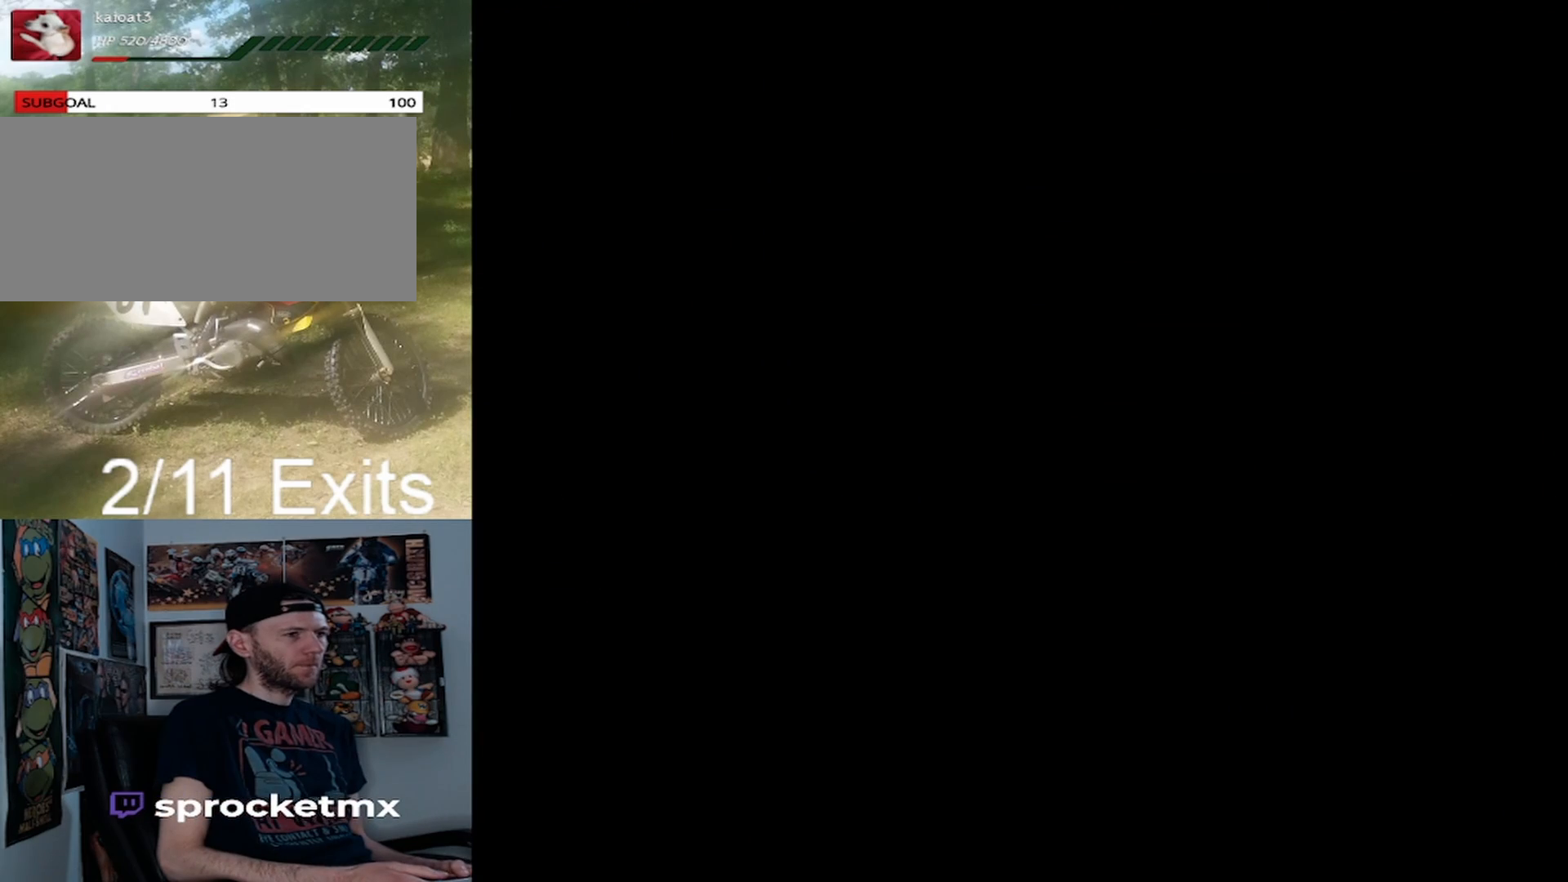
{"buttons": [], "events": []}
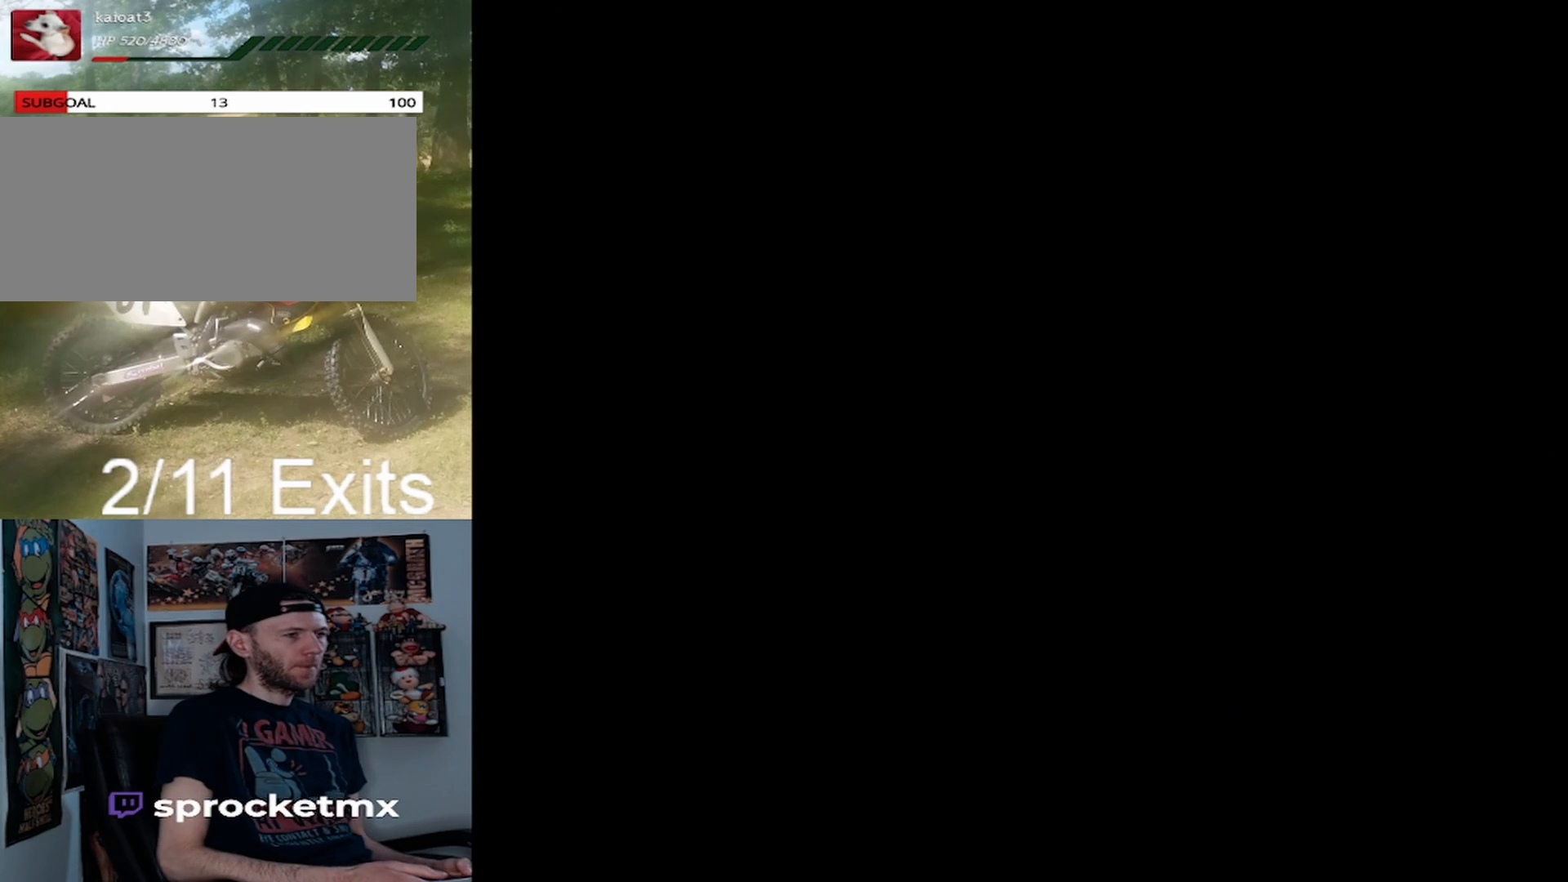
{"buttons": [], "events": []}
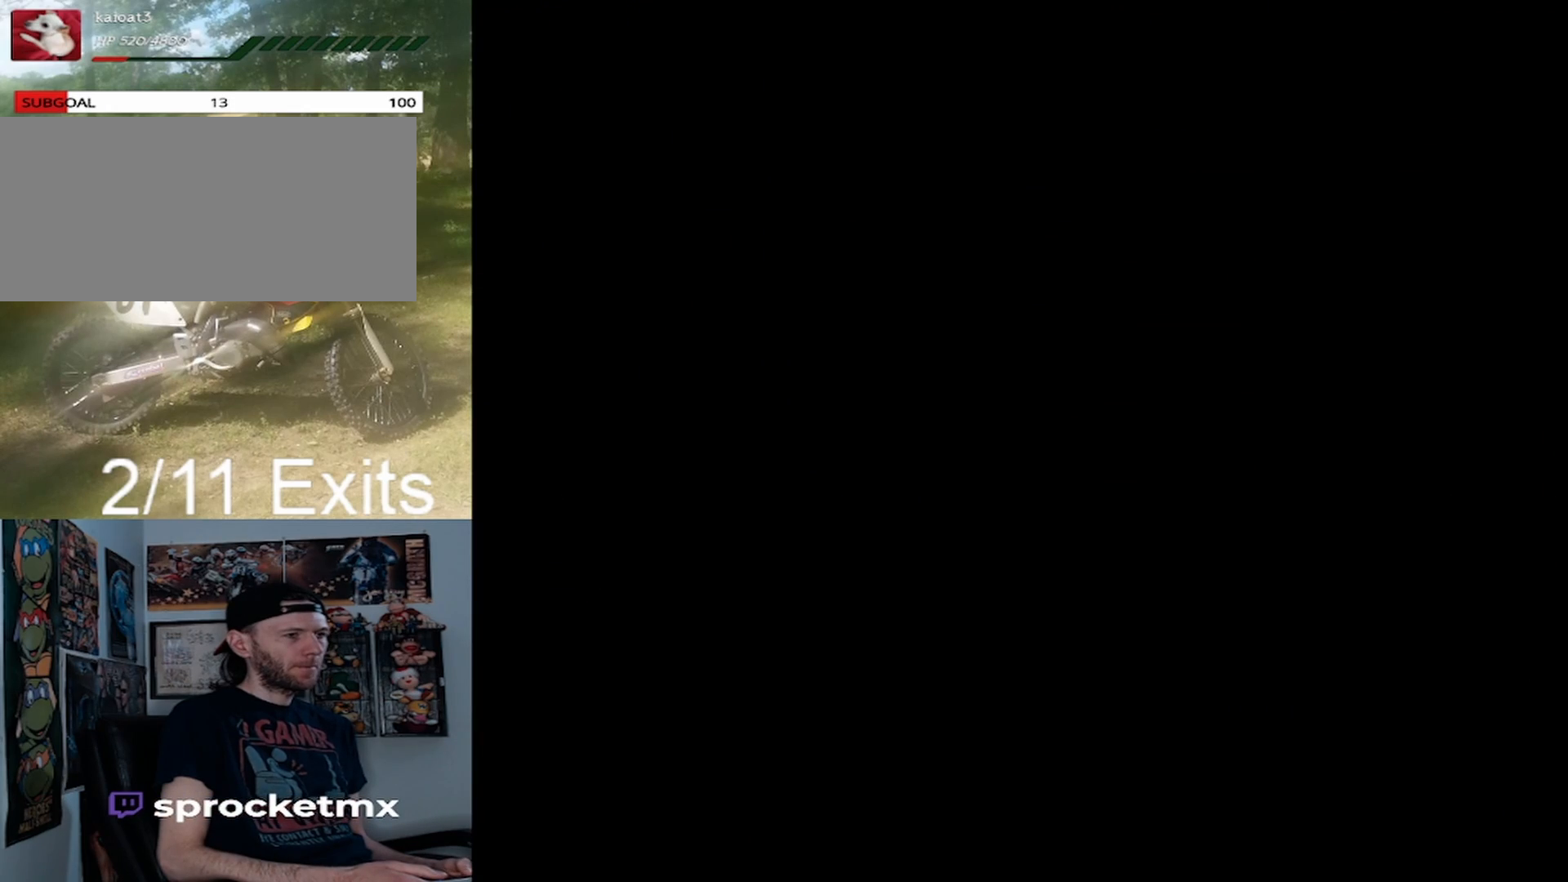
{"buttons": [], "events": []}
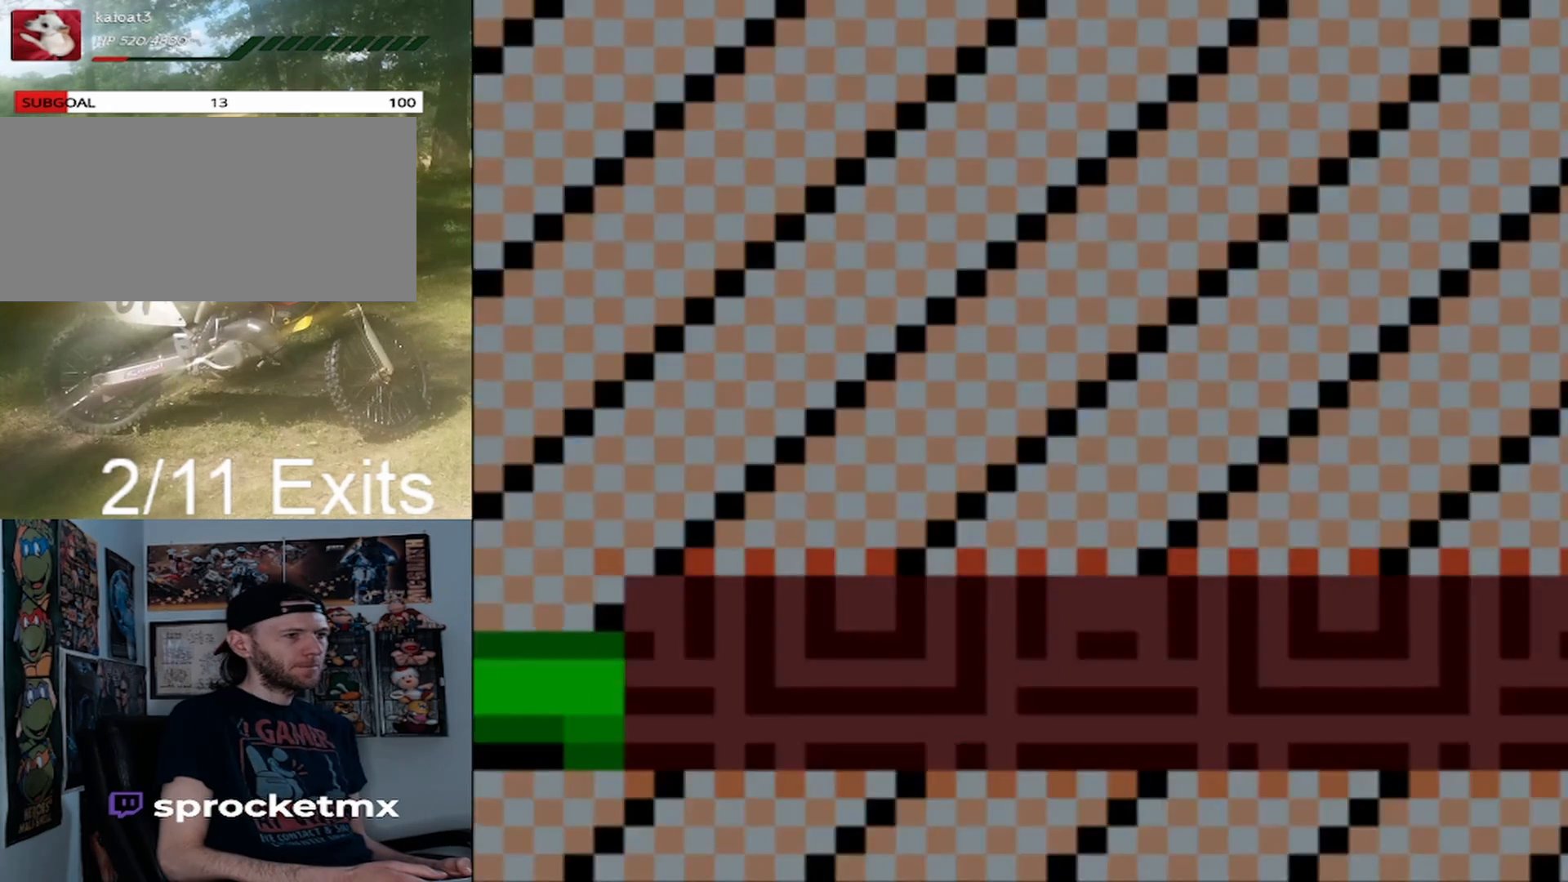
{"buttons": ["Y", "DPAD_RIGHT"], "events": [[333, "DPAD_RIGHT", "down"], [400, "Y", "down"]]}
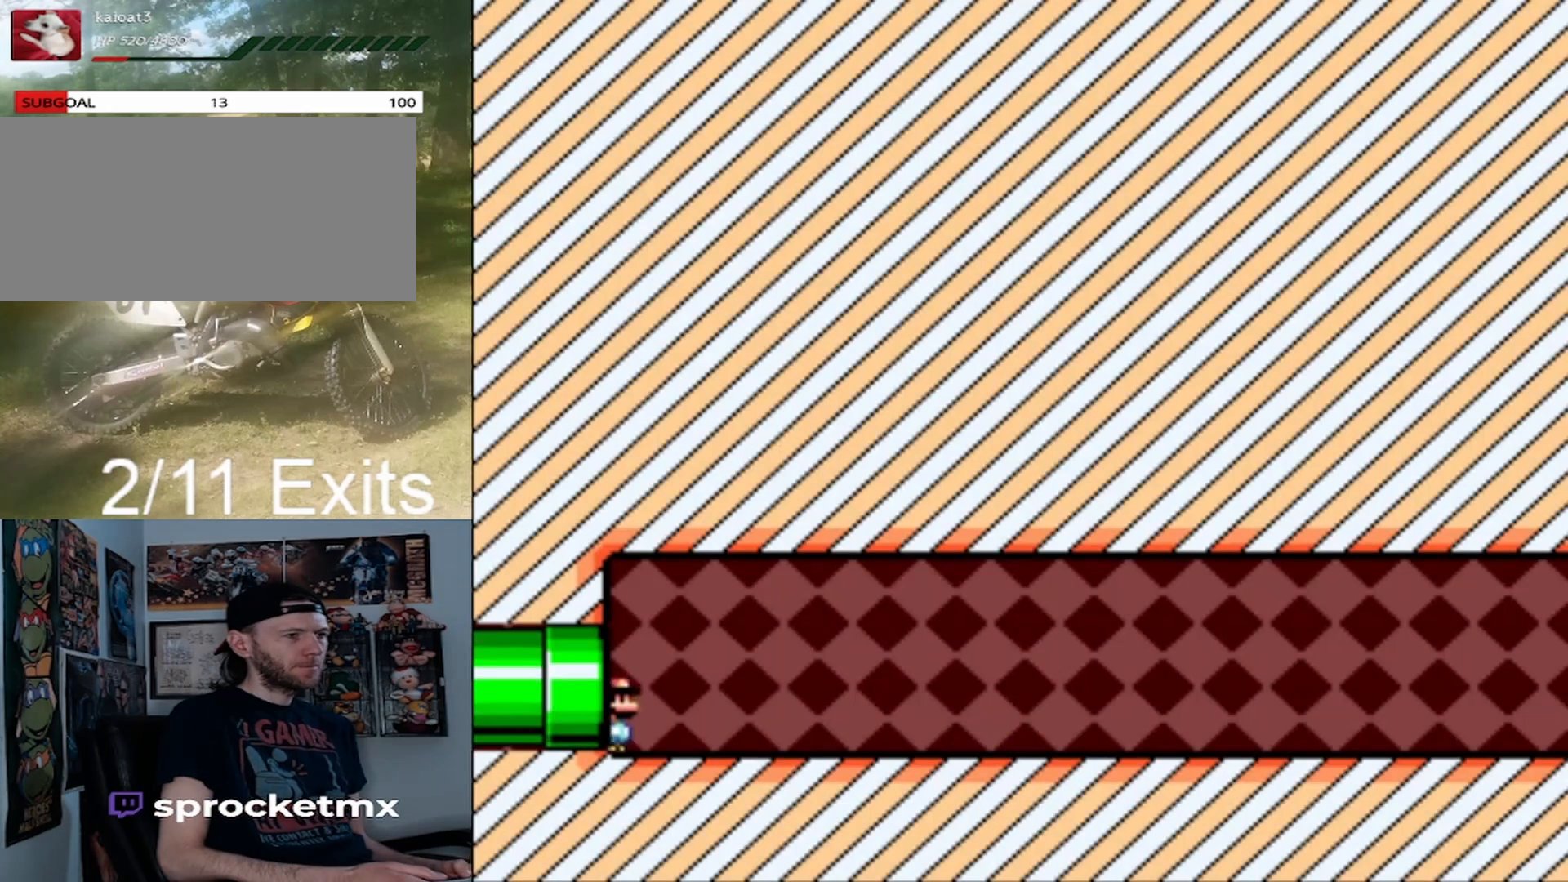
{"buttons": ["Y", "DPAD_RIGHT"], "events": []}
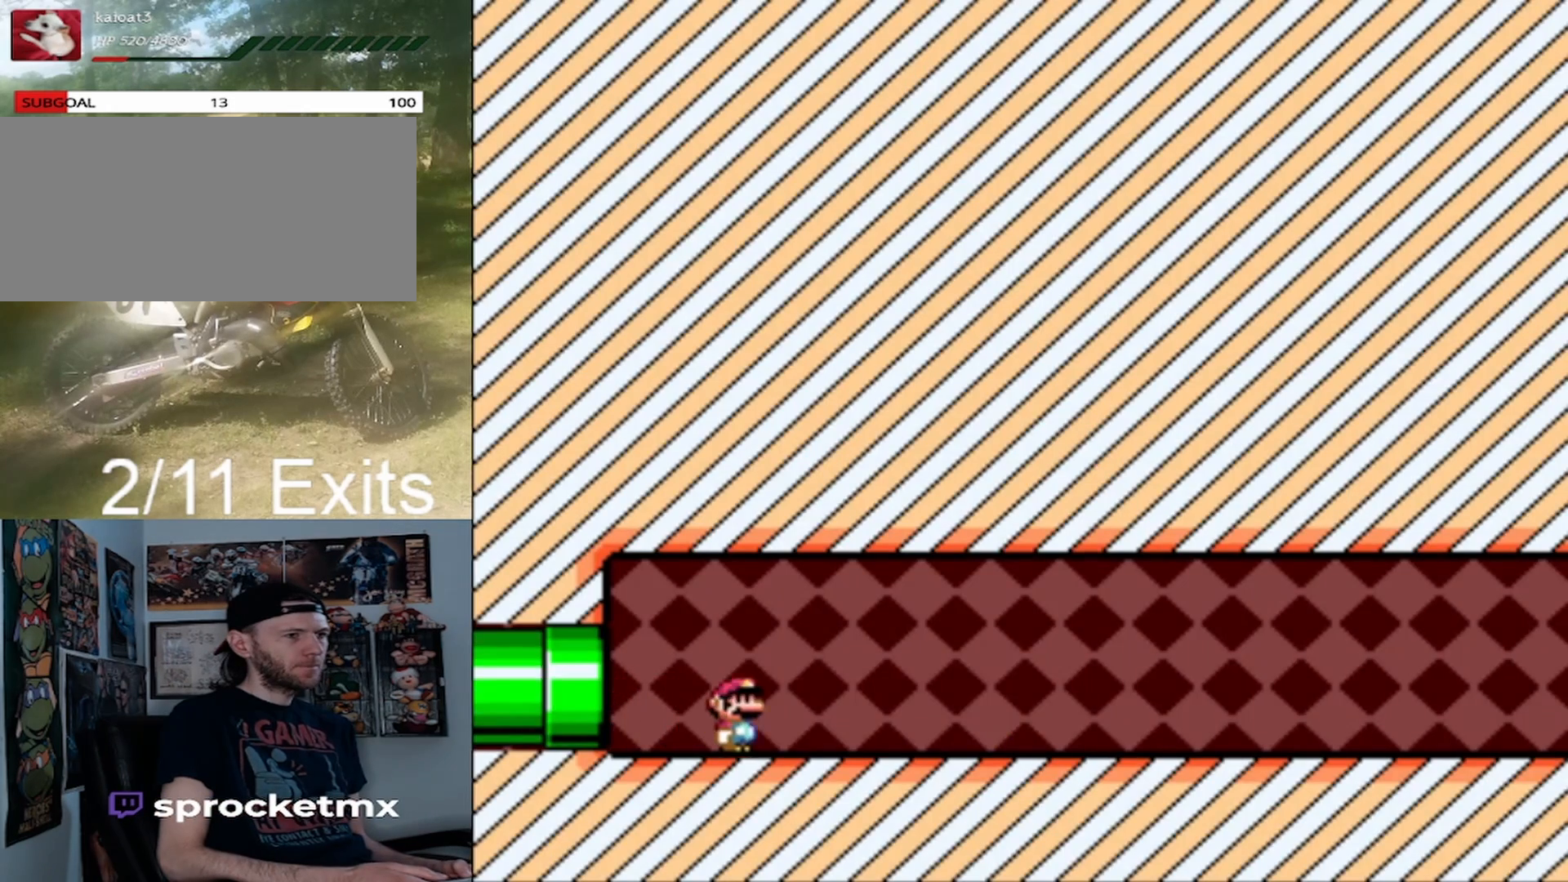
{"buttons": ["Y", "DPAD_RIGHT"], "events": []}
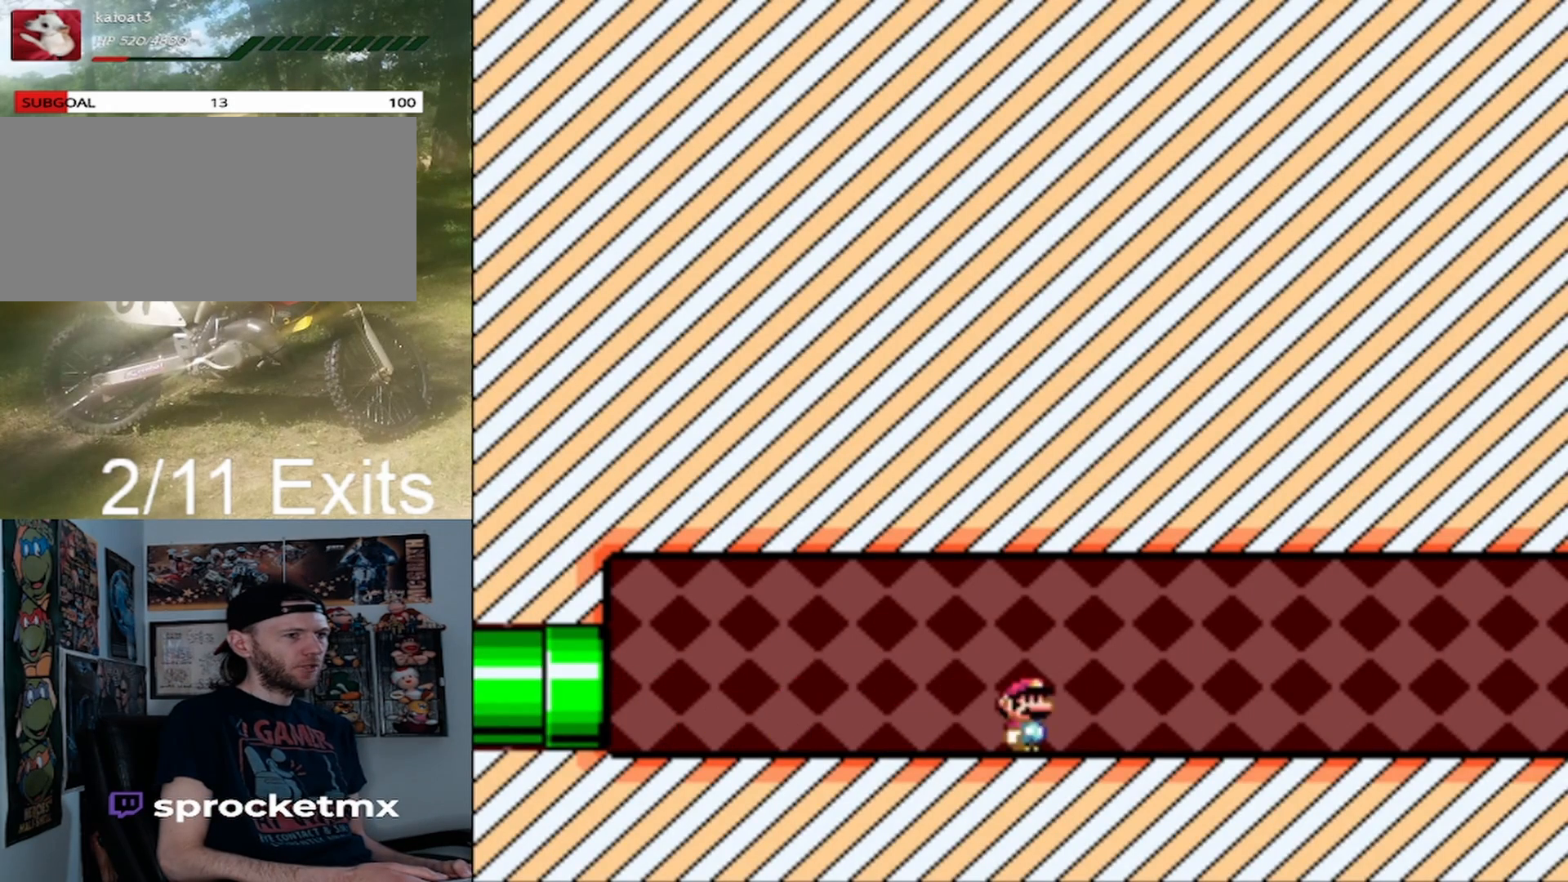
{"buttons": ["Y", "DPAD_RIGHT"], "events": []}
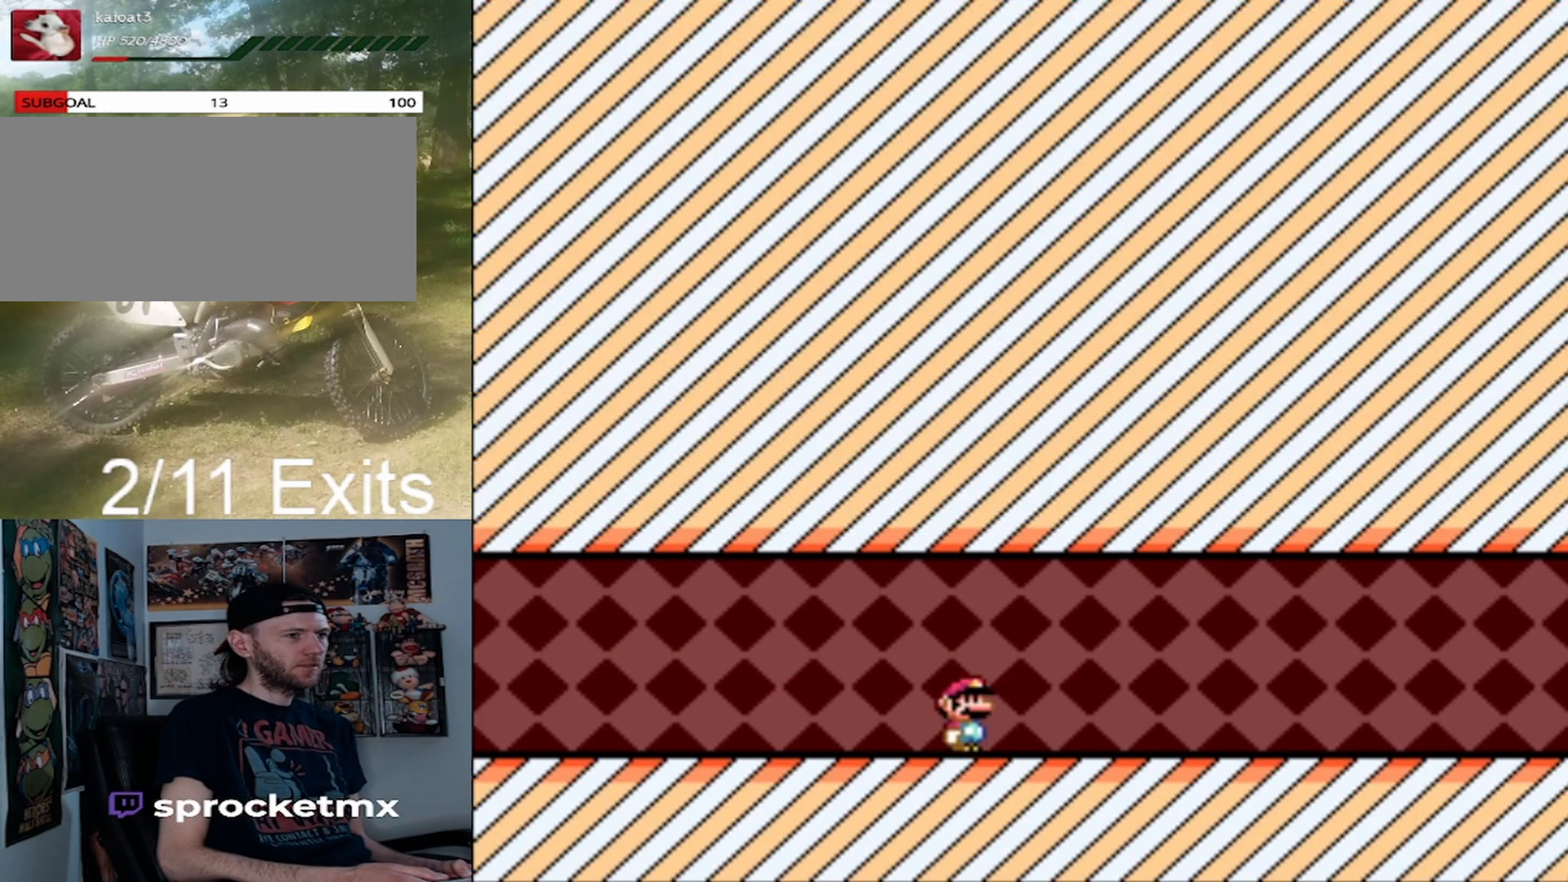
{"buttons": ["Y", "DPAD_RIGHT"], "events": []}
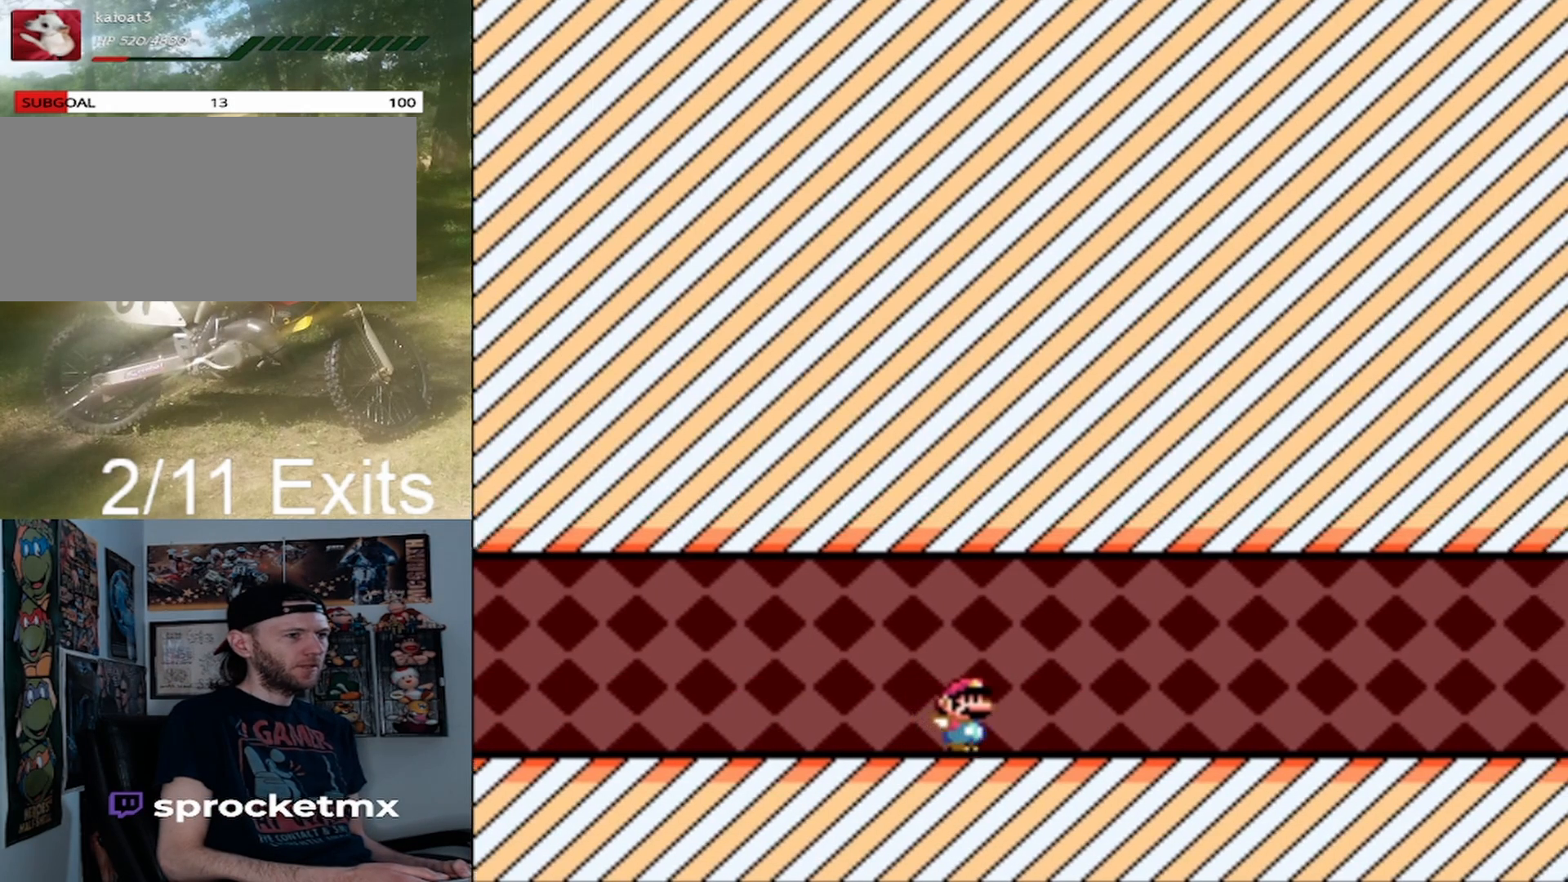
{"buttons": ["Y", "DPAD_RIGHT"], "events": []}
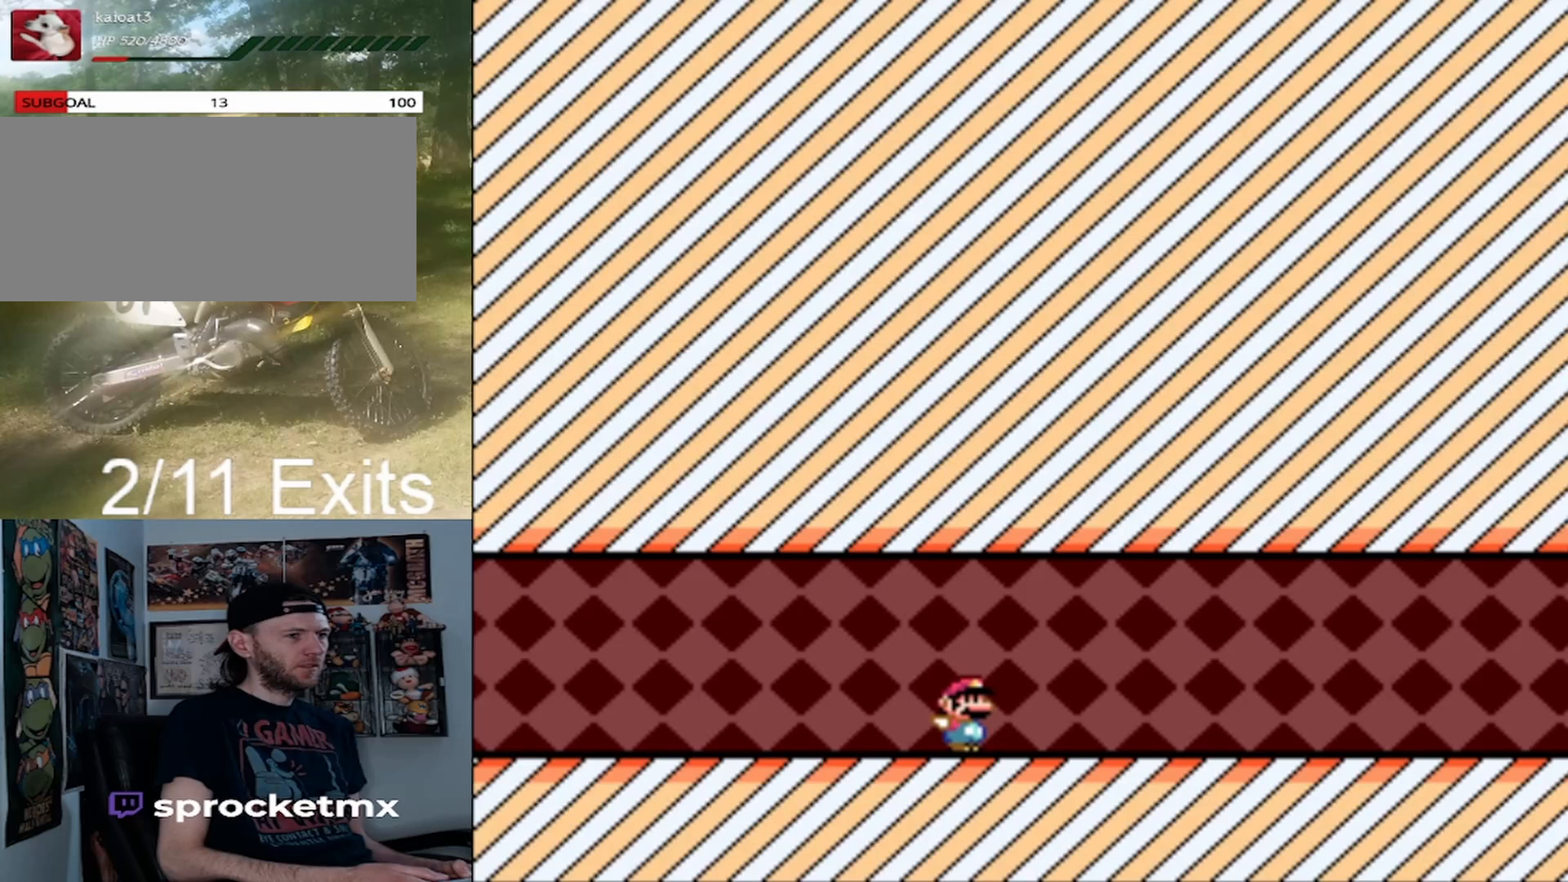
{"buttons": ["Y", "DPAD_RIGHT"], "events": []}
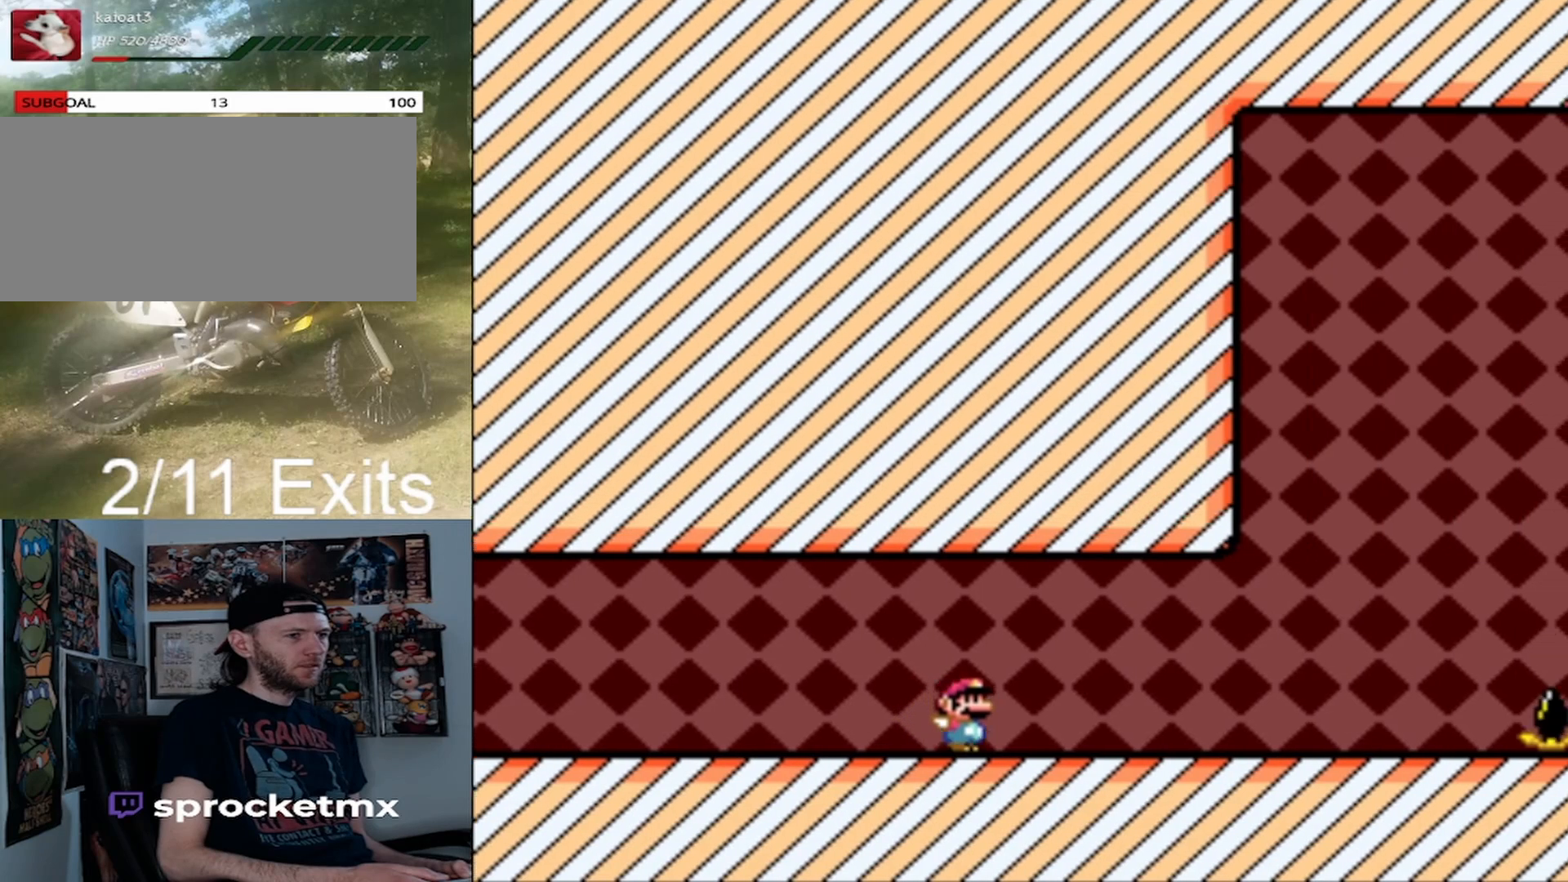
{"buttons": ["B", "Y", "DPAD_RIGHT"], "events": [[467, "B", "down"]]}
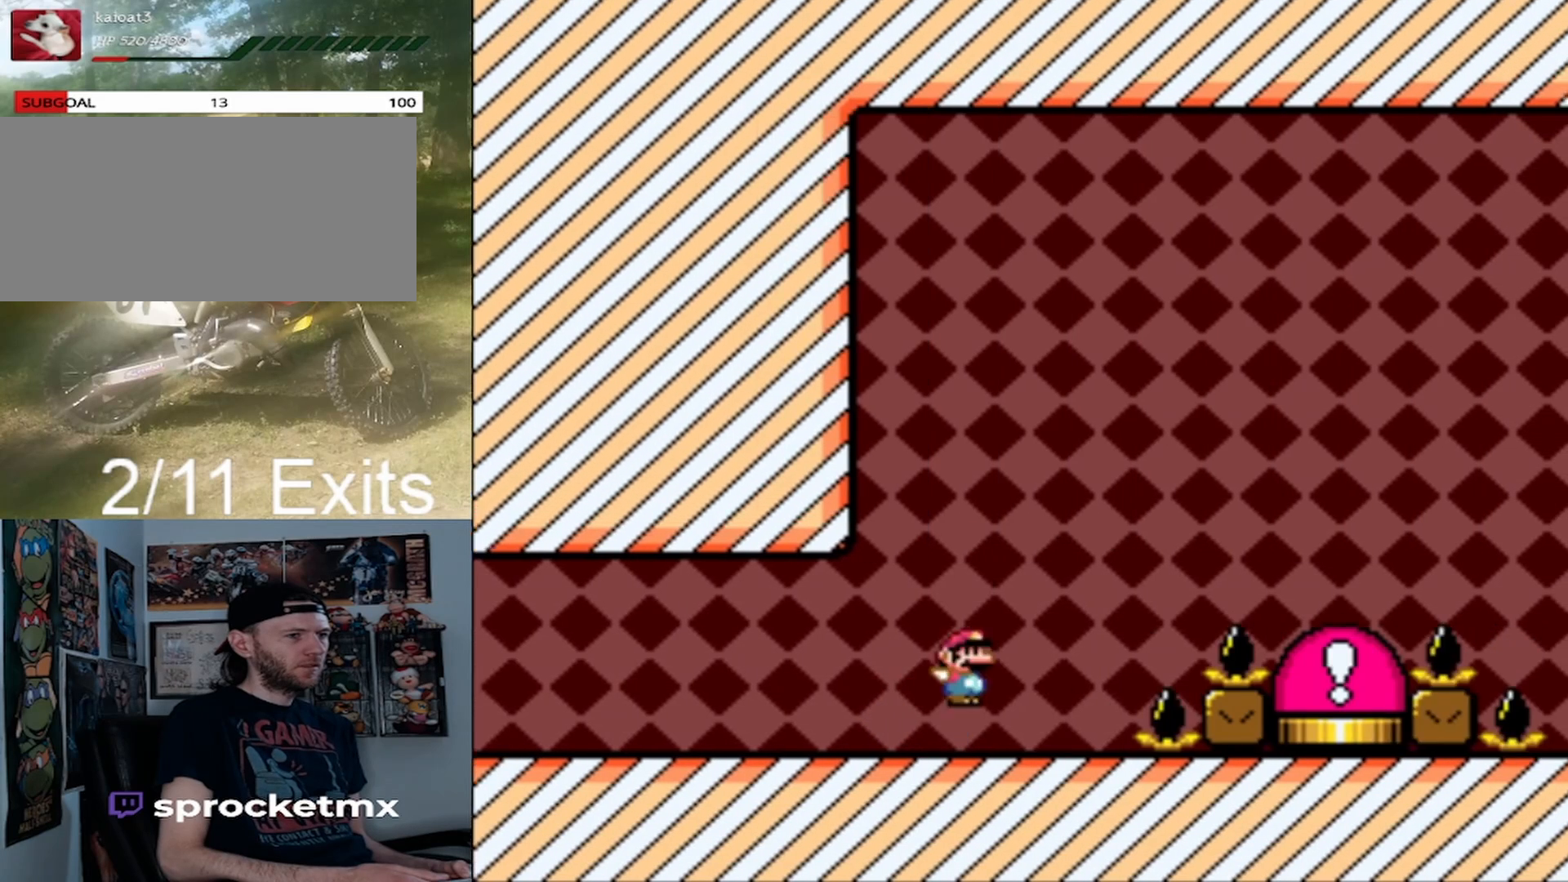
{"buttons": ["B", "Y", "DPAD_LEFT"], "events": [[467, "DPAD_LEFT", "down"], [467, "DPAD_RIGHT", "up"]]}
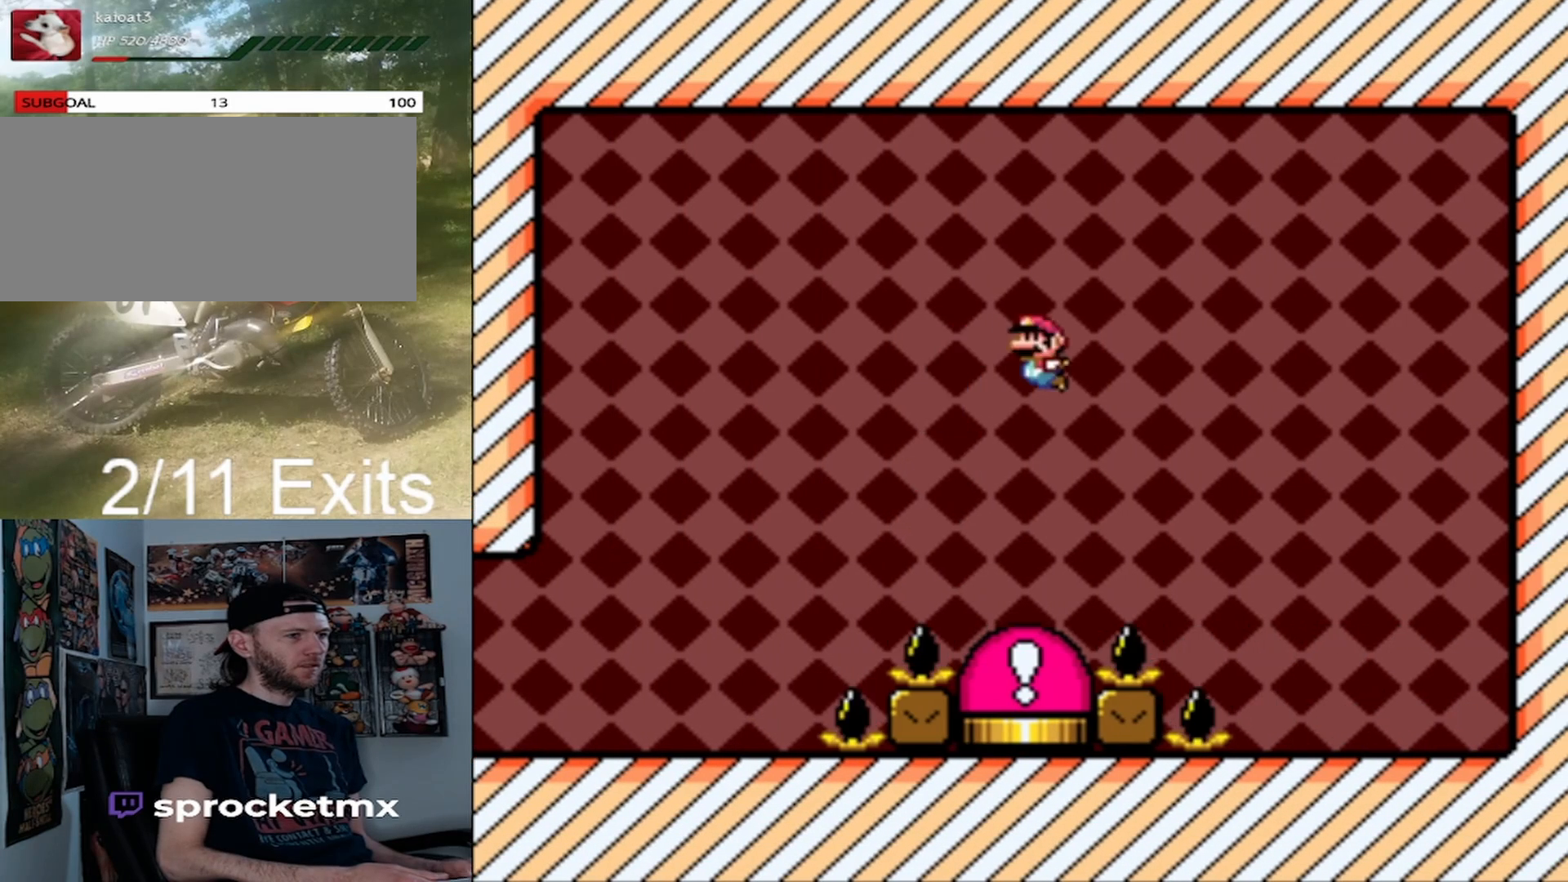
{"buttons": ["B", "Y", "DPAD_LEFT"], "events": [[200, "DPAD_LEFT", "up"], [300, "DPAD_LEFT", "down"], [333, "DPAD_UP", "down"], [400, "B", "up"], [433, "B", "down"], [467, "DPAD_UP", "up"]]}
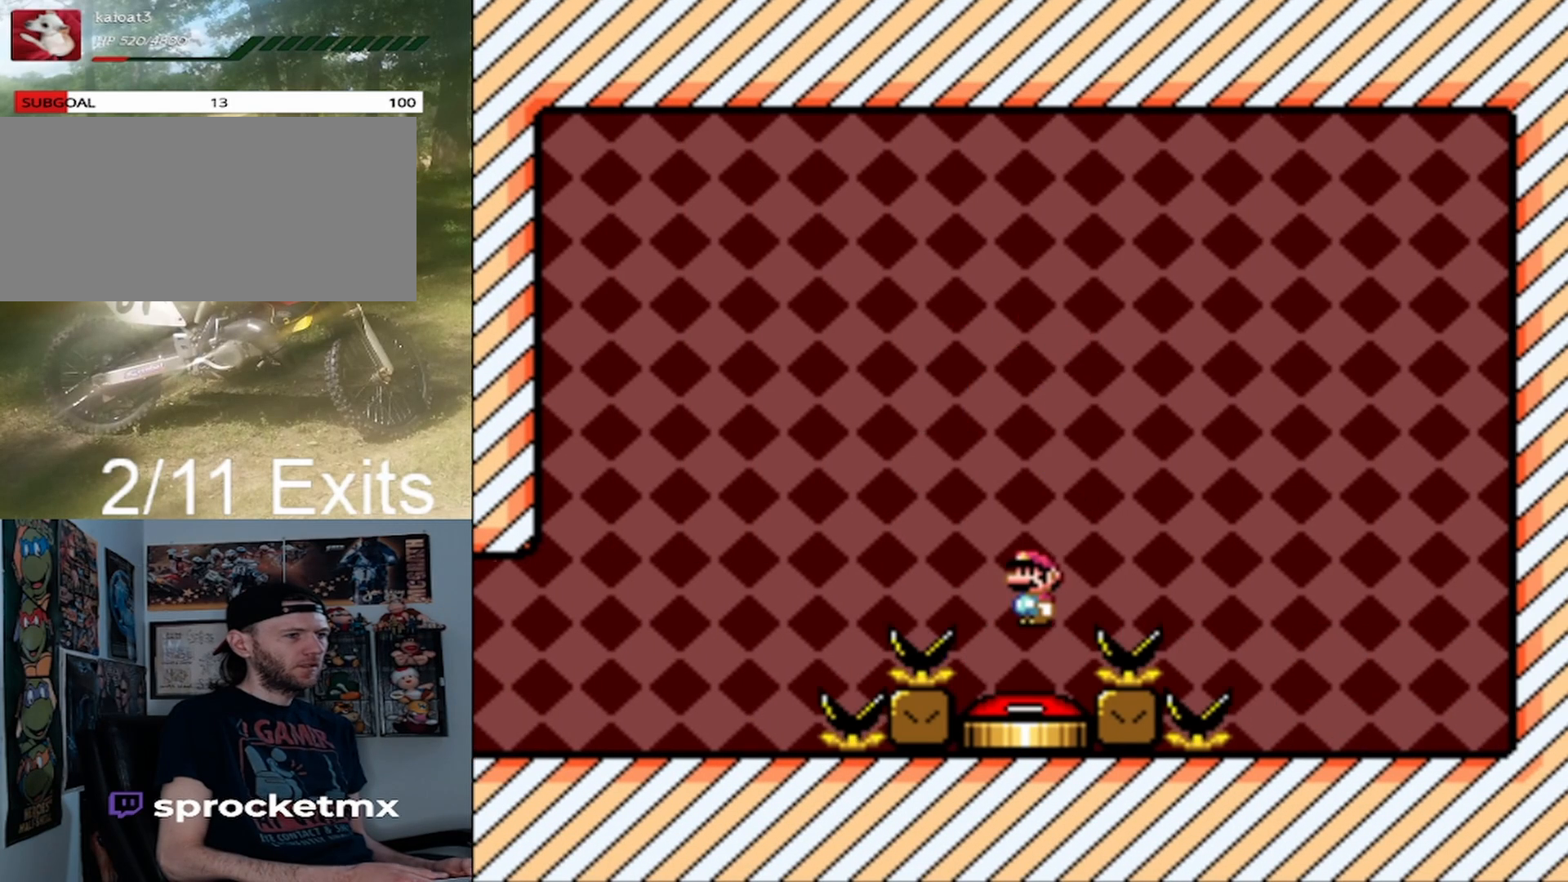
{"buttons": [], "events": [[33, "DPAD_LEFT", "up"], [167, "DPAD_RIGHT", "down"], [300, "DPAD_RIGHT", "up"], [367, "B", "up"], [467, "Y", "up"]]}